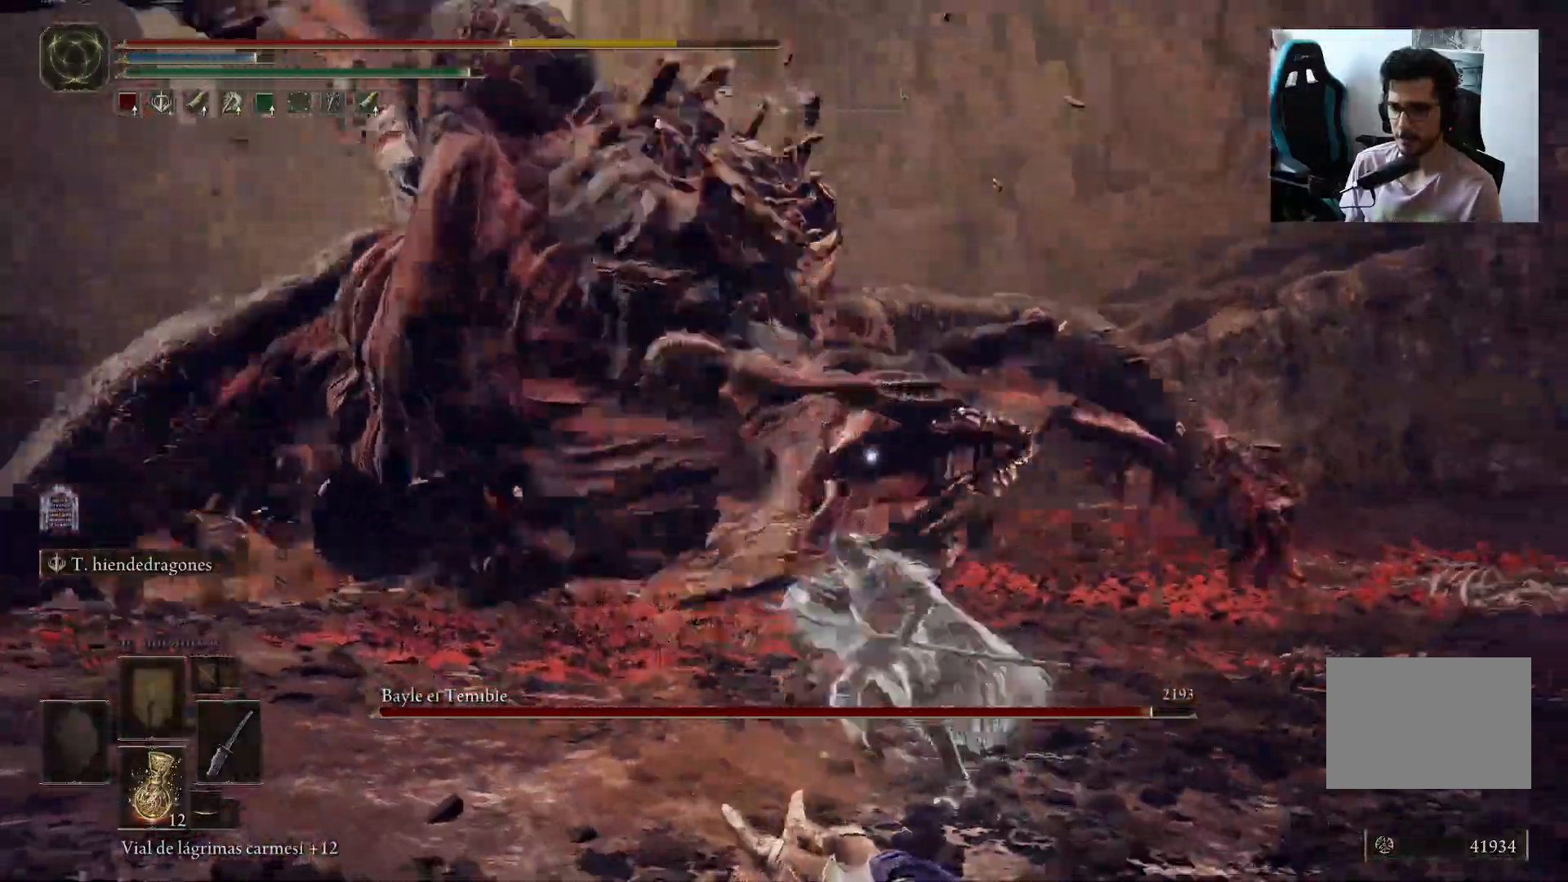
Gameplay with a controller (Xbox layout); each line is a JSON object with the inputs held at the frame after it. "events" lists button and stick changes between this image and that frame as [ms after this image, input, new state], when the widget could be followed in between.
{"buttons": [], "left_stick": "down-left", "right_stick": "center", "events": [[83, "B", "up"]]}
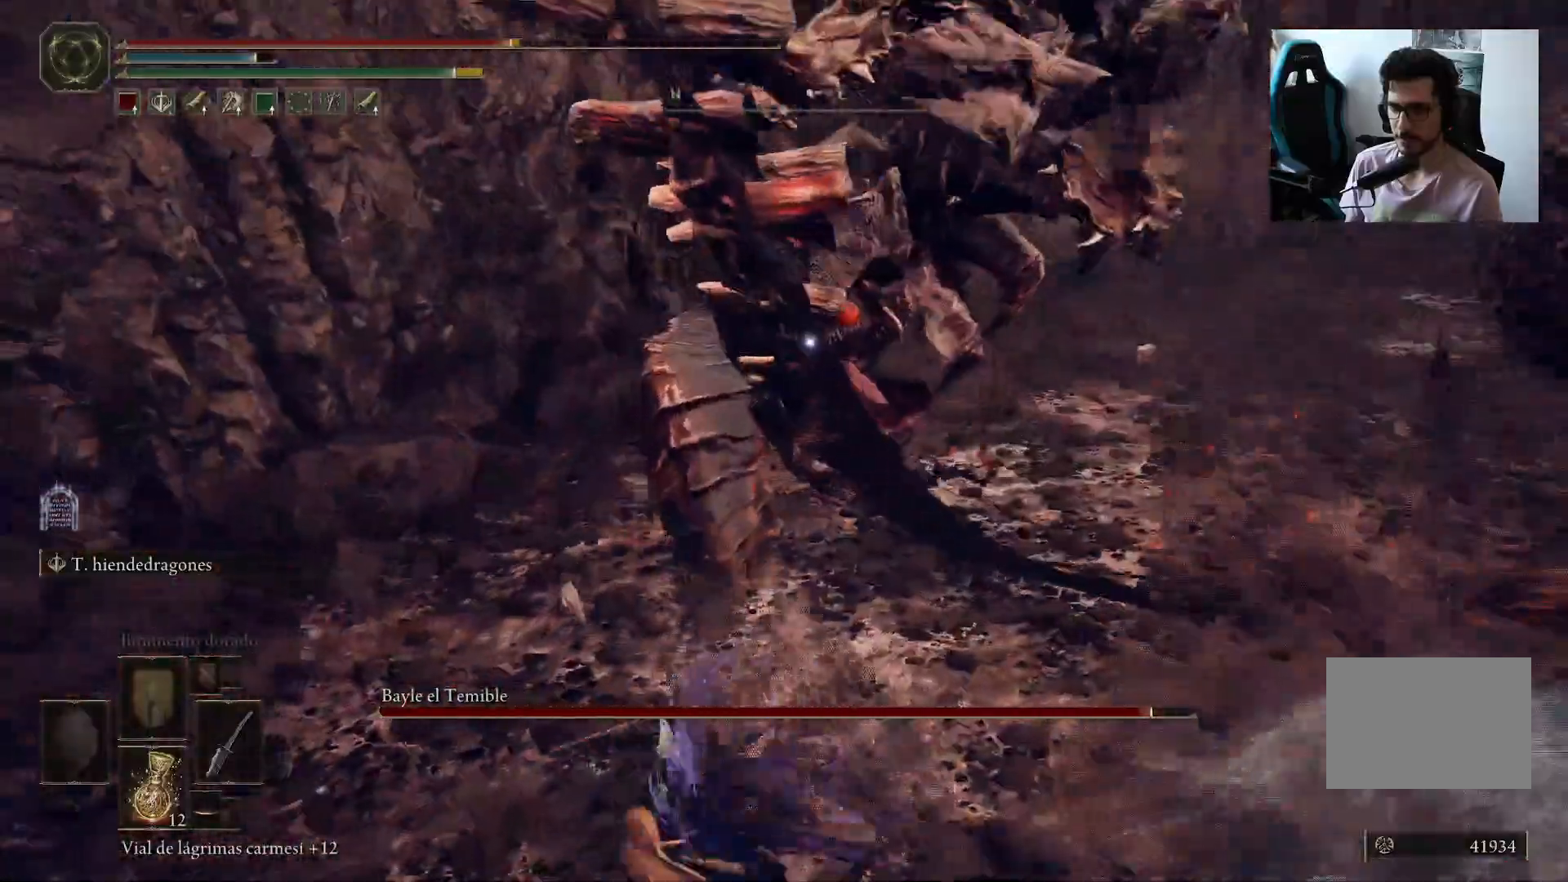
{"buttons": [], "left_stick": "right", "right_stick": "center", "events": [[83, "left_stick", "up-left"], [283, "X", "down"], [317, "left_stick", "up-right"], [400, "left_stick", "right"], [500, "X", "up"]]}
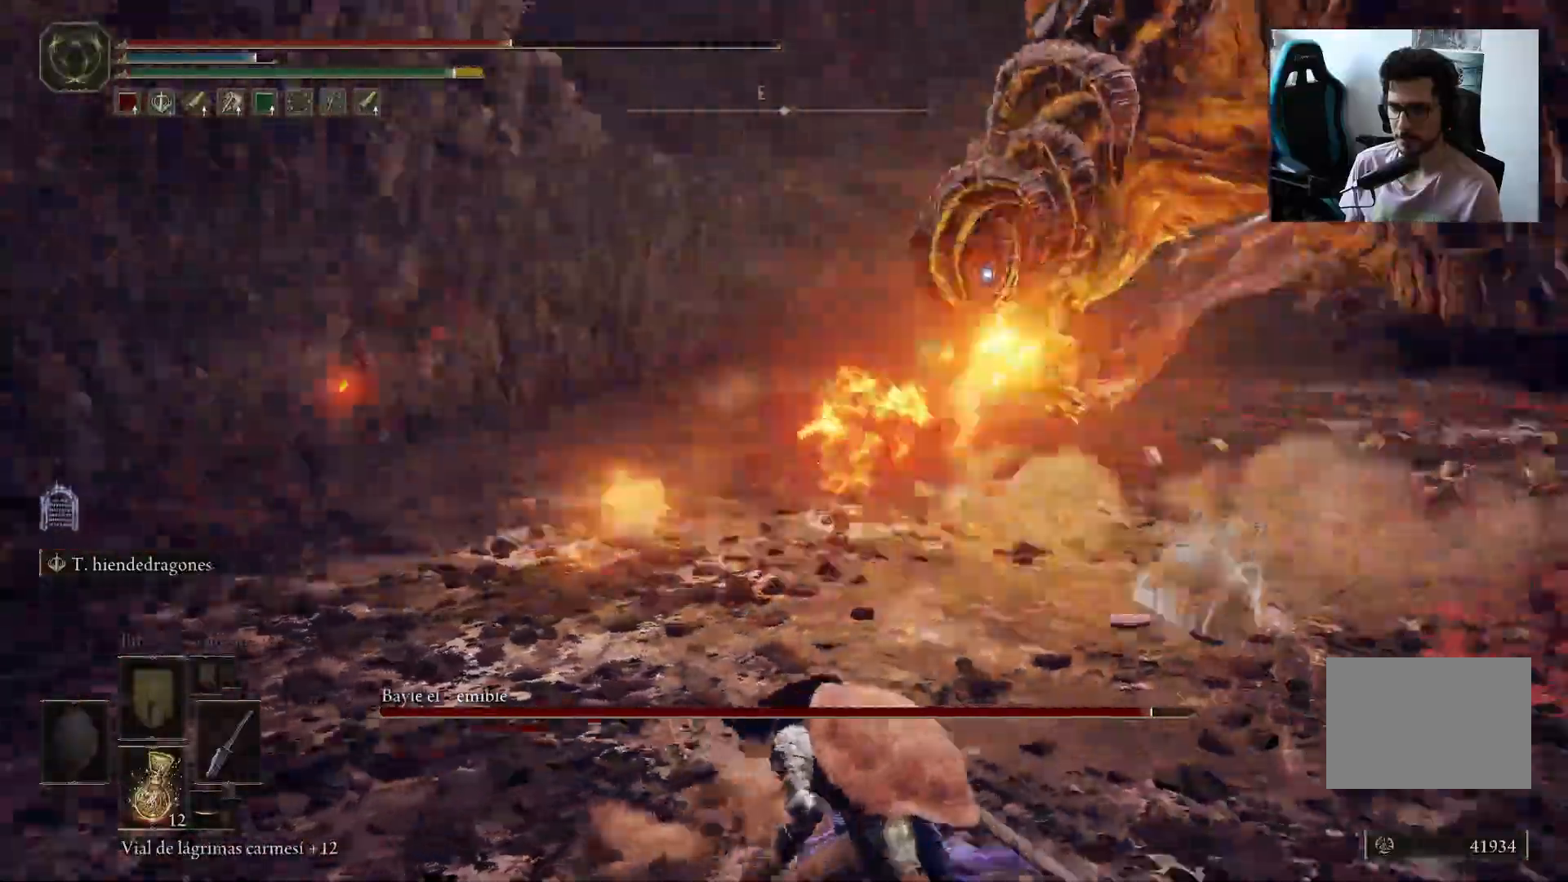
{"buttons": [], "left_stick": "right", "right_stick": "center", "events": []}
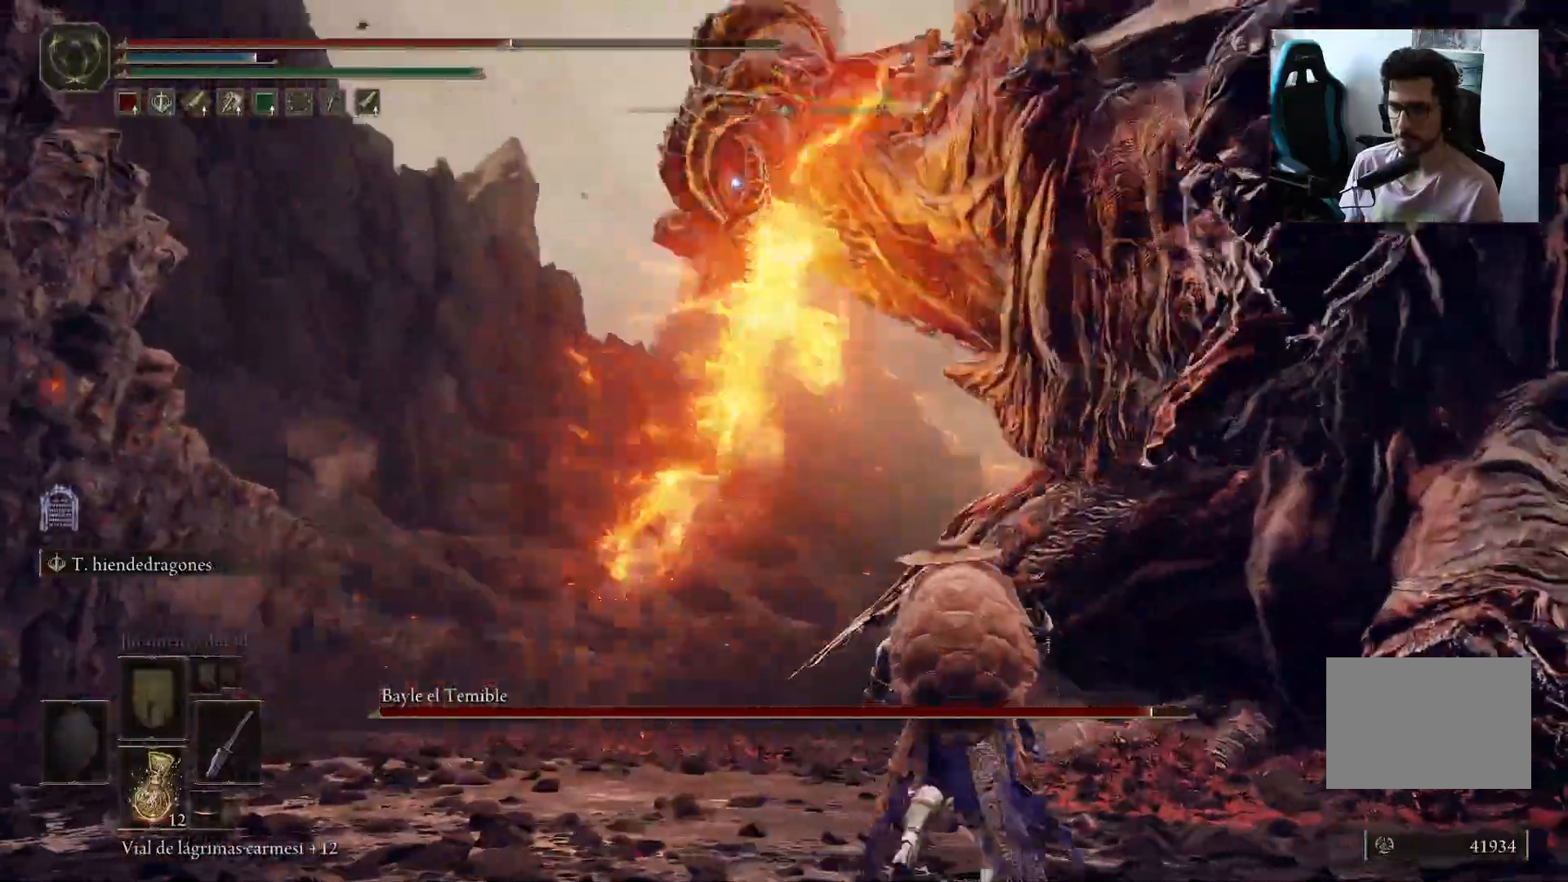
{"buttons": [], "left_stick": "right", "right_stick": "center", "events": []}
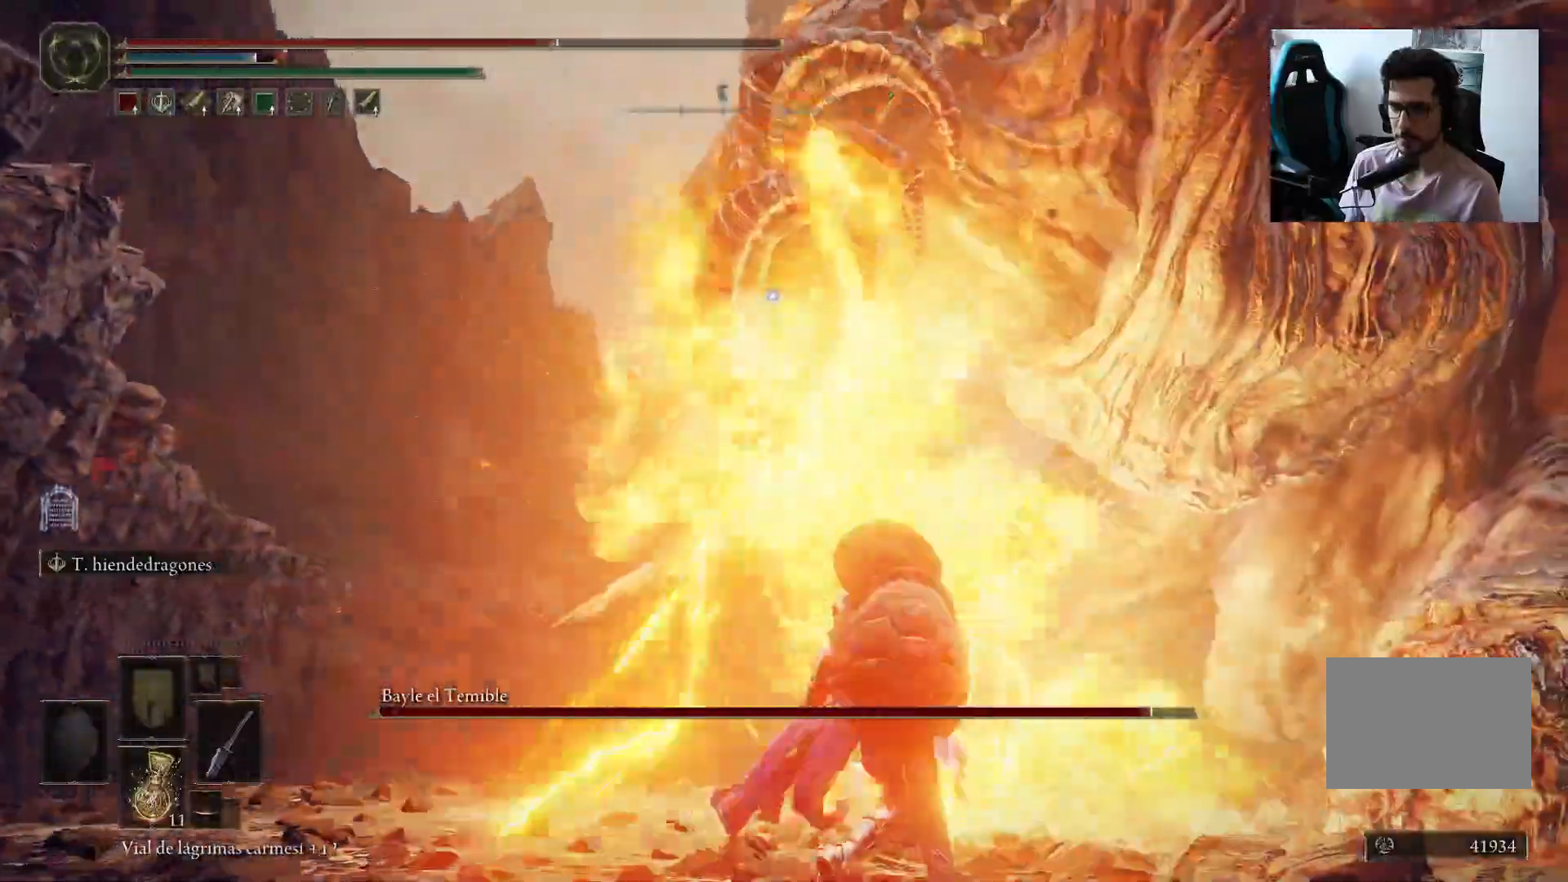
{"buttons": ["B"], "left_stick": "down-right", "right_stick": "center", "events": [[17, "left_stick", "down-right"], [317, "B", "down"], [450, "B", "up"], [500, "B", "down"]]}
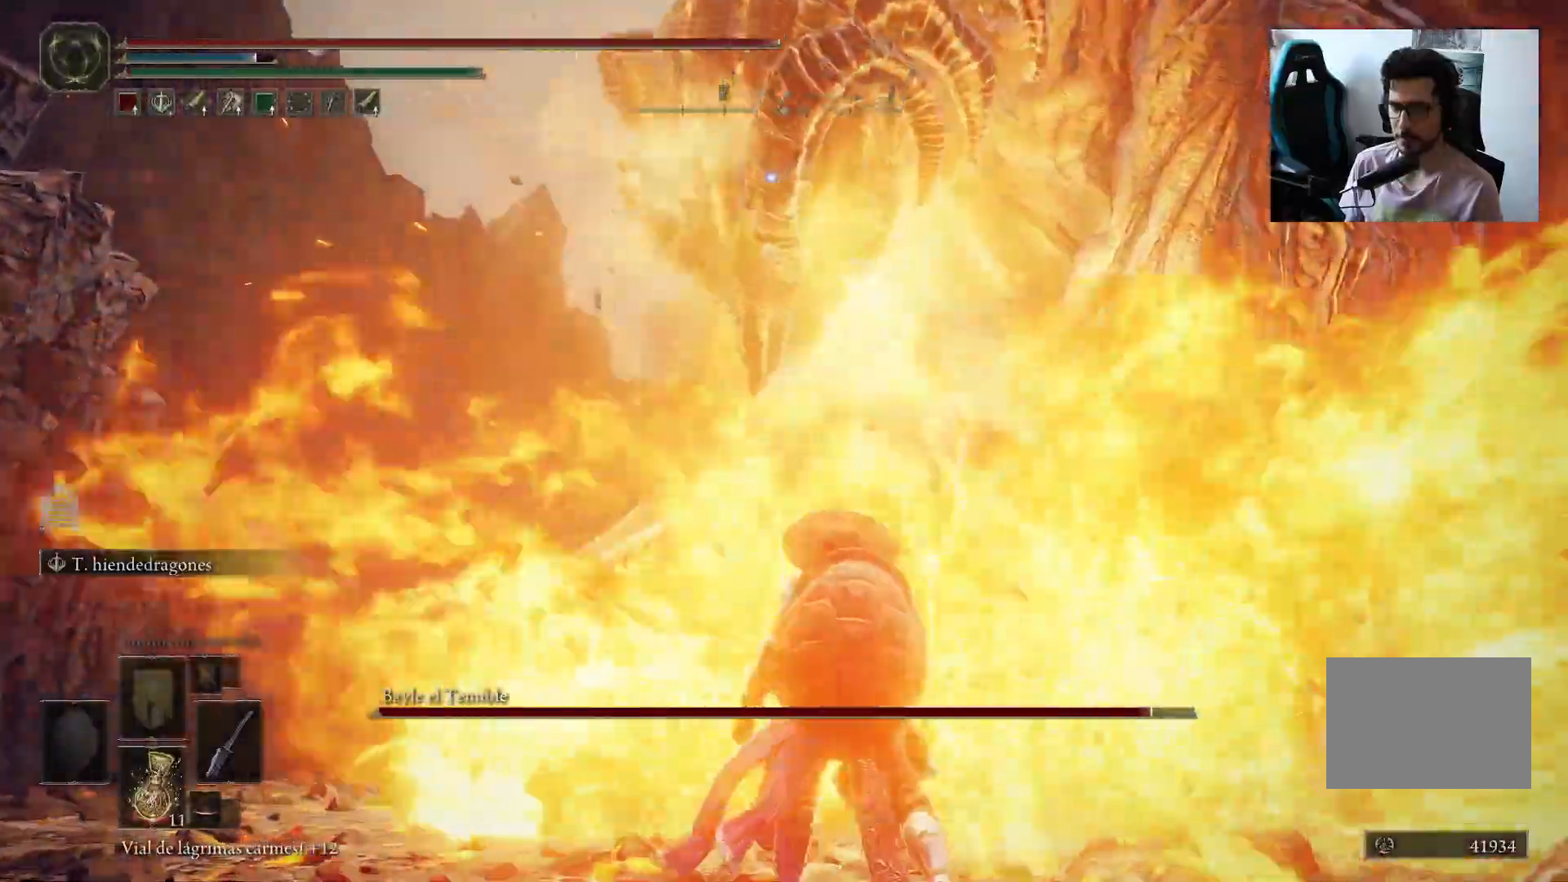
{"buttons": [], "left_stick": "down-right", "right_stick": "center", "events": [[83, "B", "up"], [167, "B", "down"], [250, "B", "up"]]}
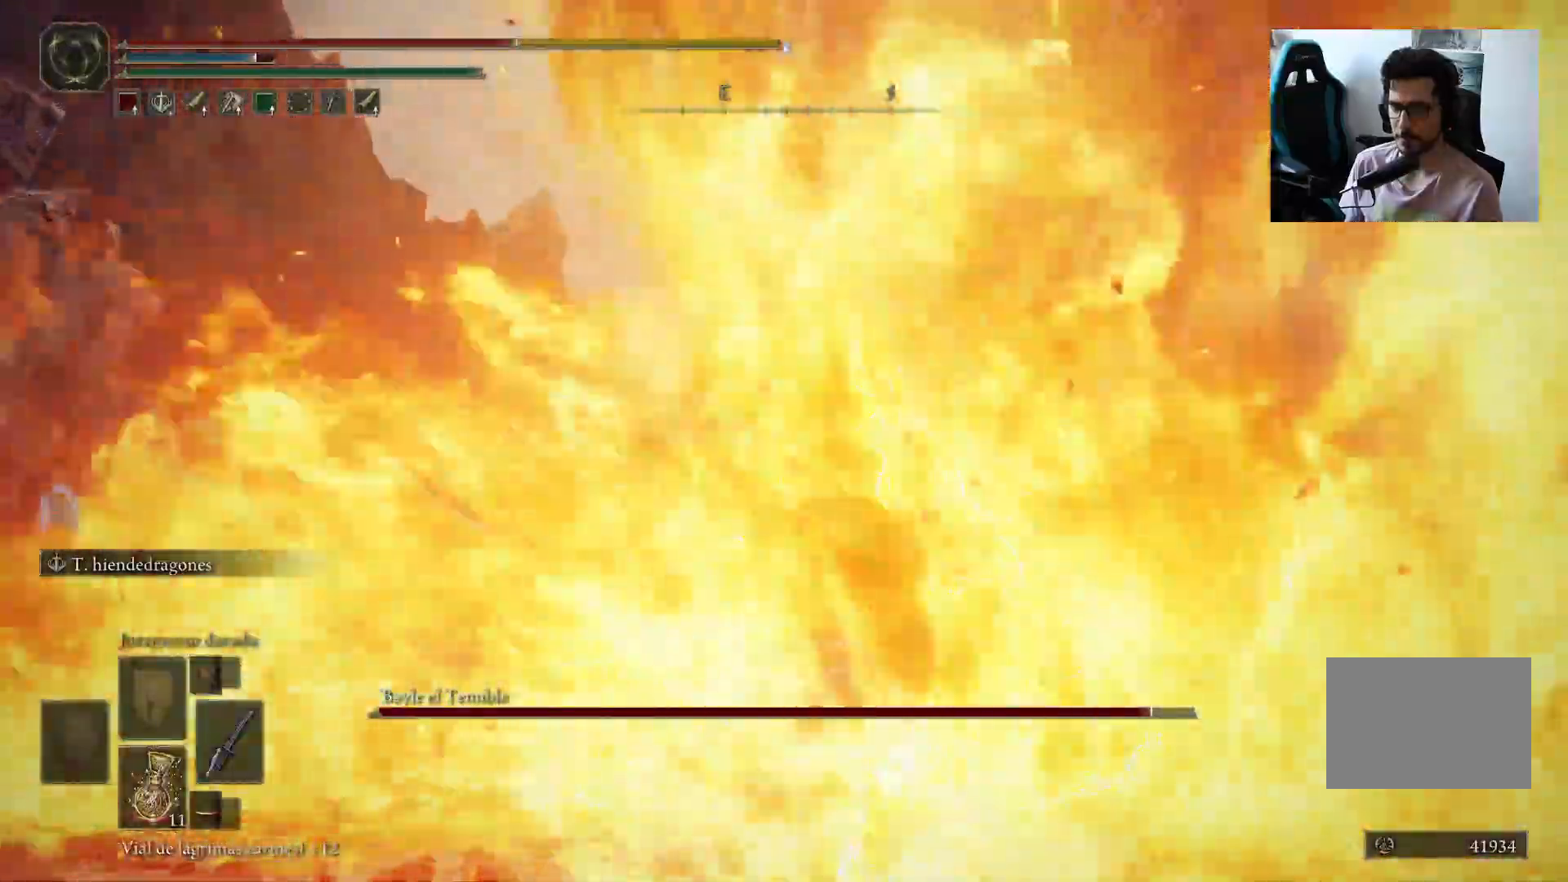
{"buttons": [], "left_stick": "down-right", "right_stick": "down-right", "events": [[350, "right_stick", "down-right"]]}
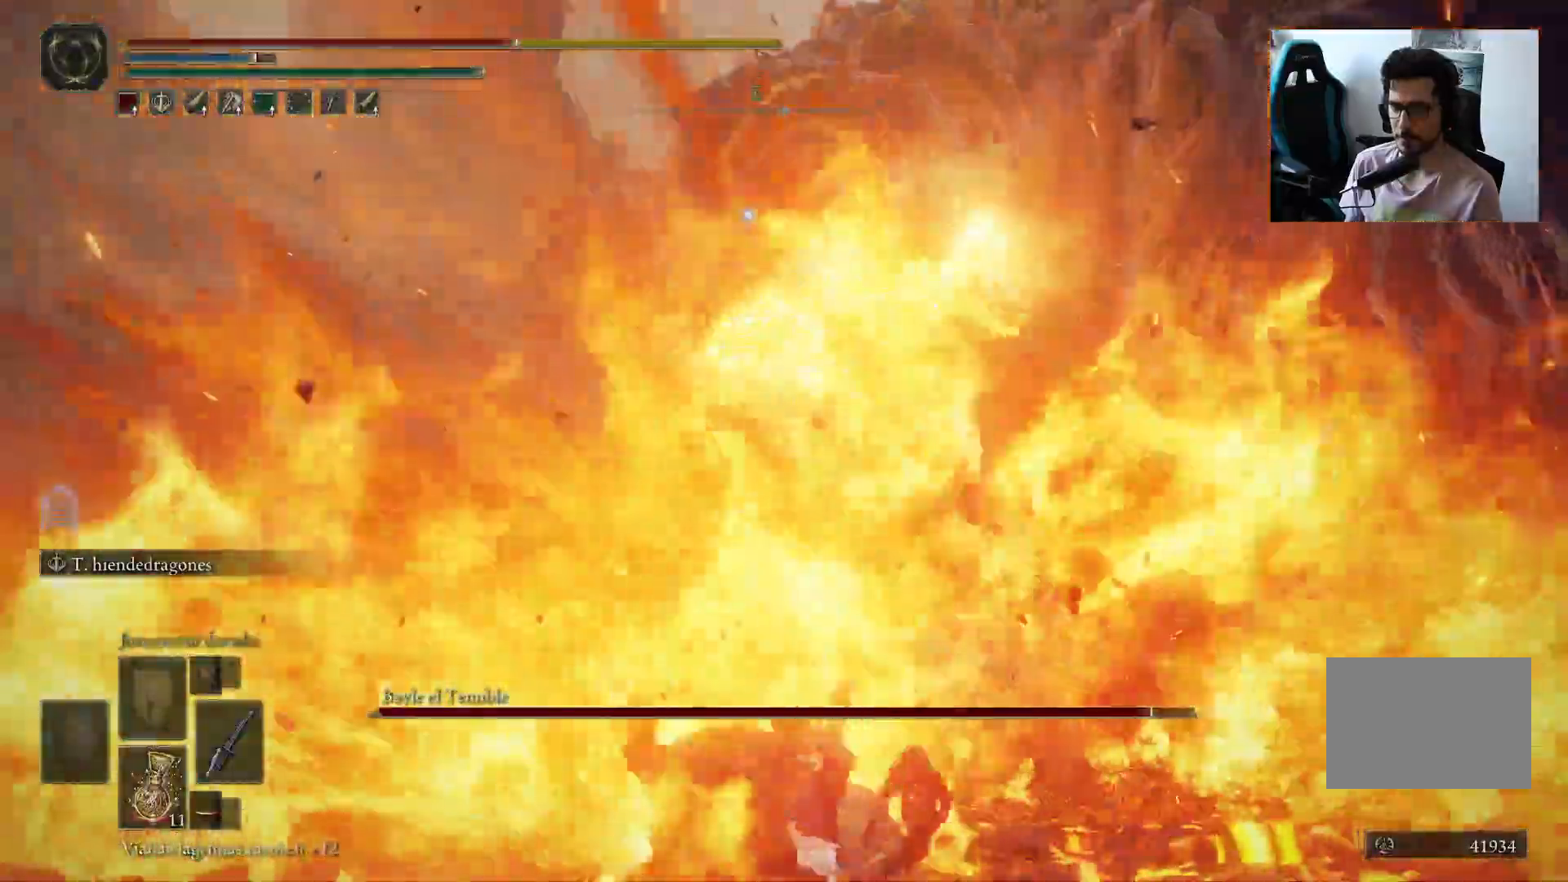
{"buttons": [], "left_stick": "down-right", "right_stick": "center", "events": [[50, "right_stick", "center"], [400, "B", "down"], [500, "B", "up"]]}
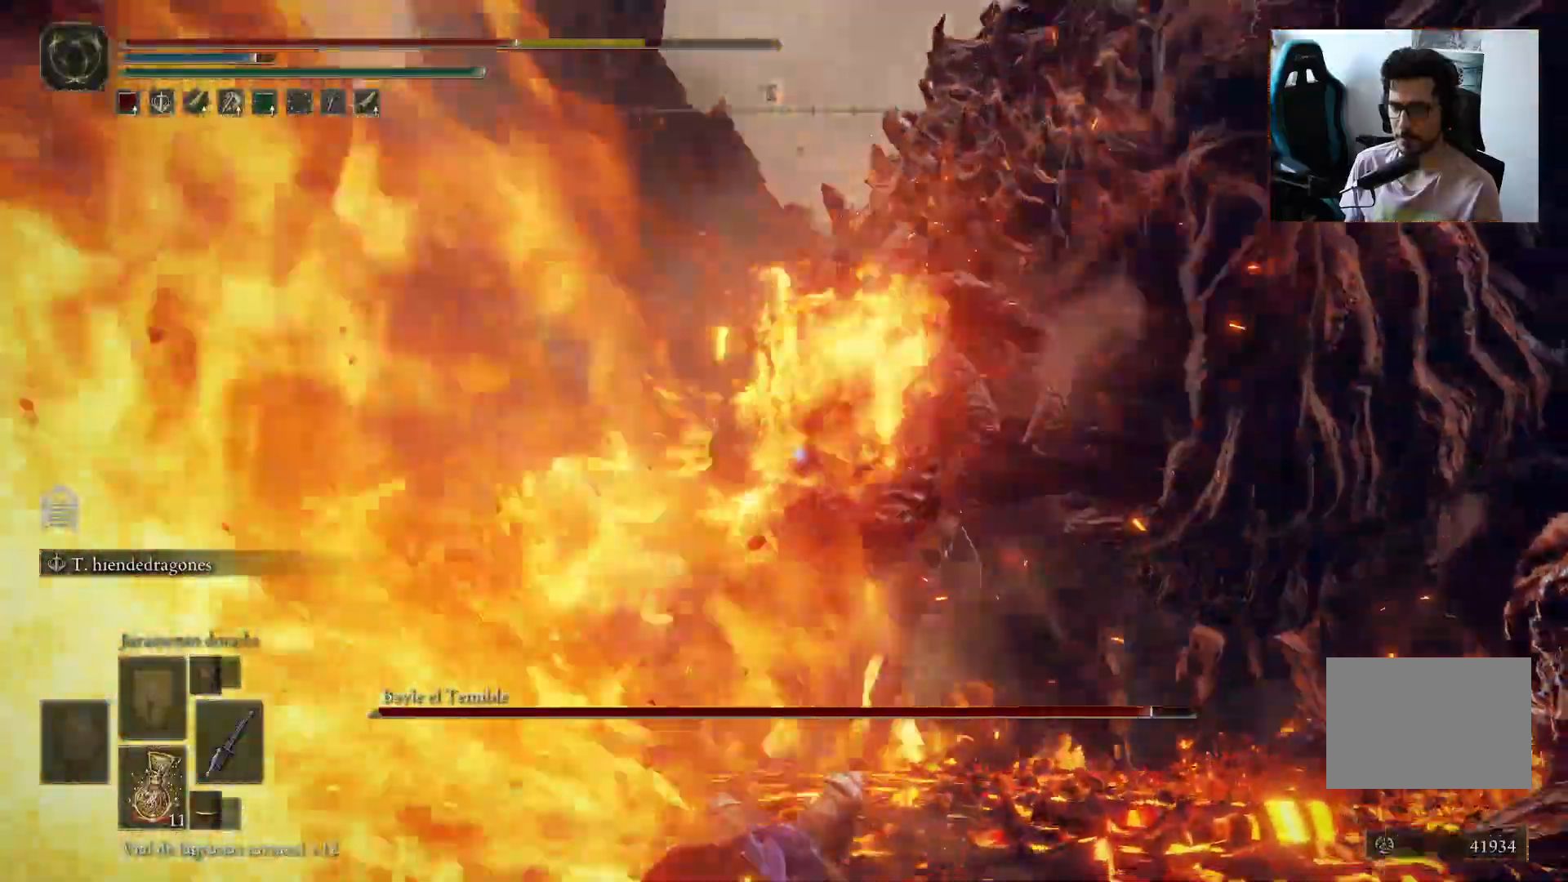
{"buttons": [], "left_stick": "down-right", "right_stick": "center", "events": []}
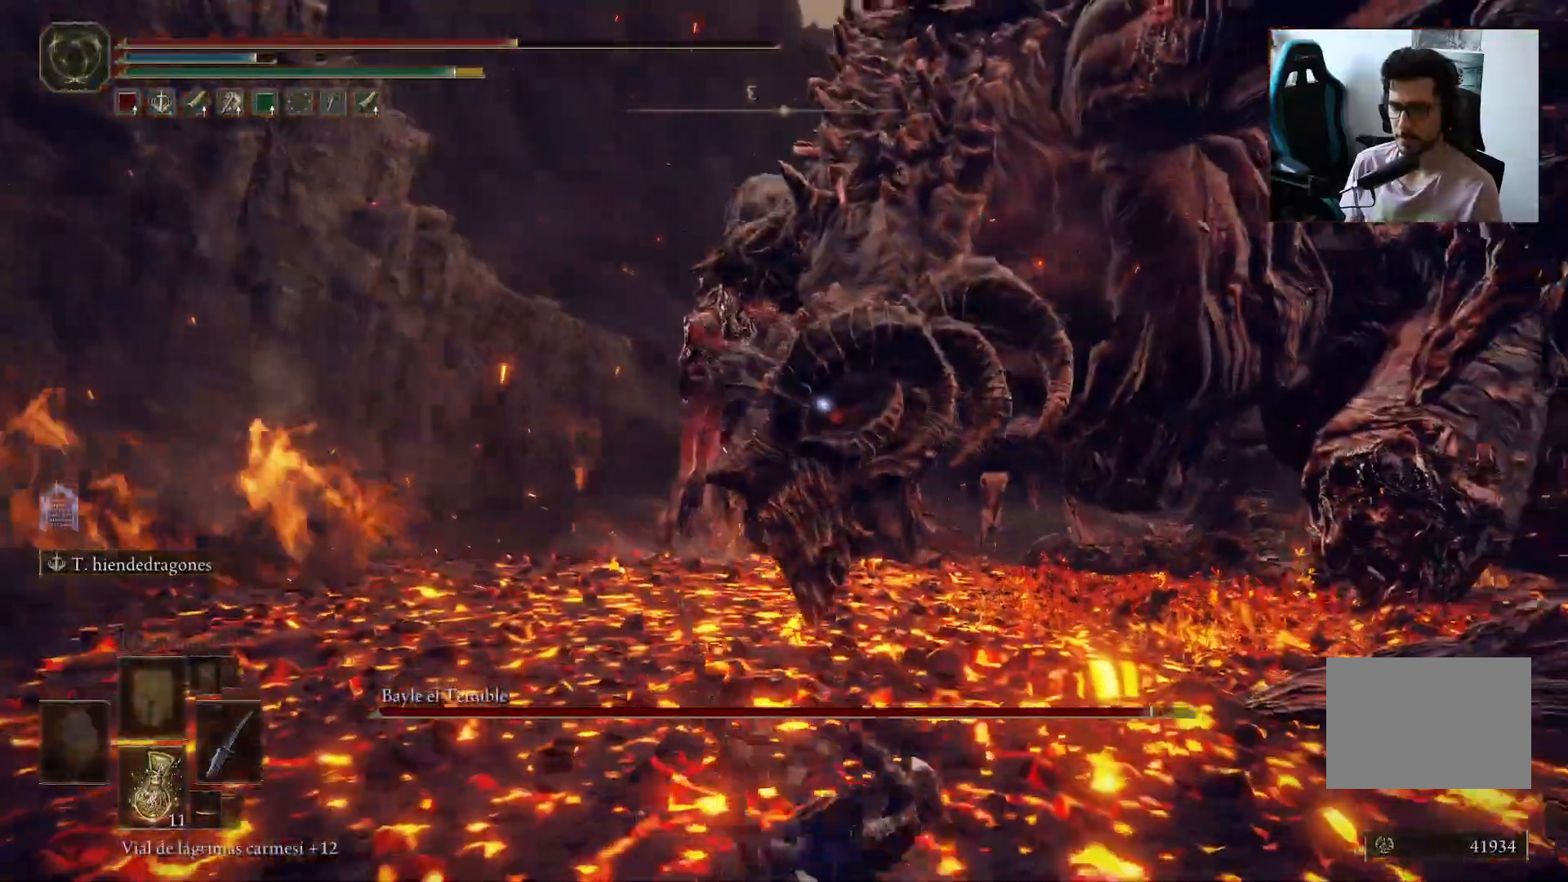
{"buttons": ["B"], "left_stick": "down-right", "right_stick": "center", "events": [[300, "B", "down"]]}
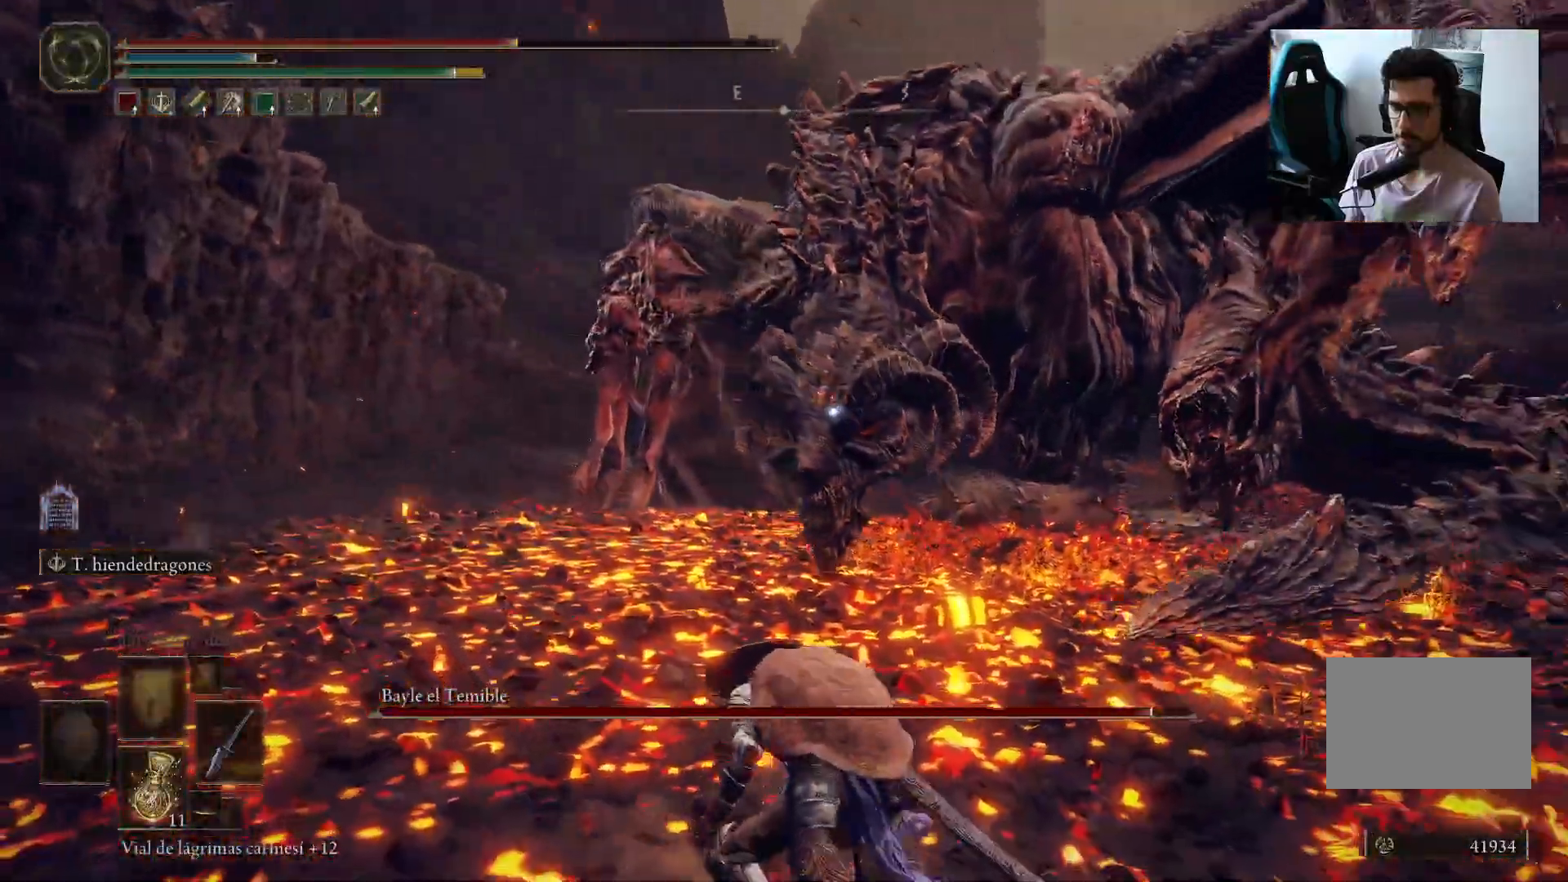
{"buttons": ["B"], "left_stick": "down-right", "right_stick": "center", "events": []}
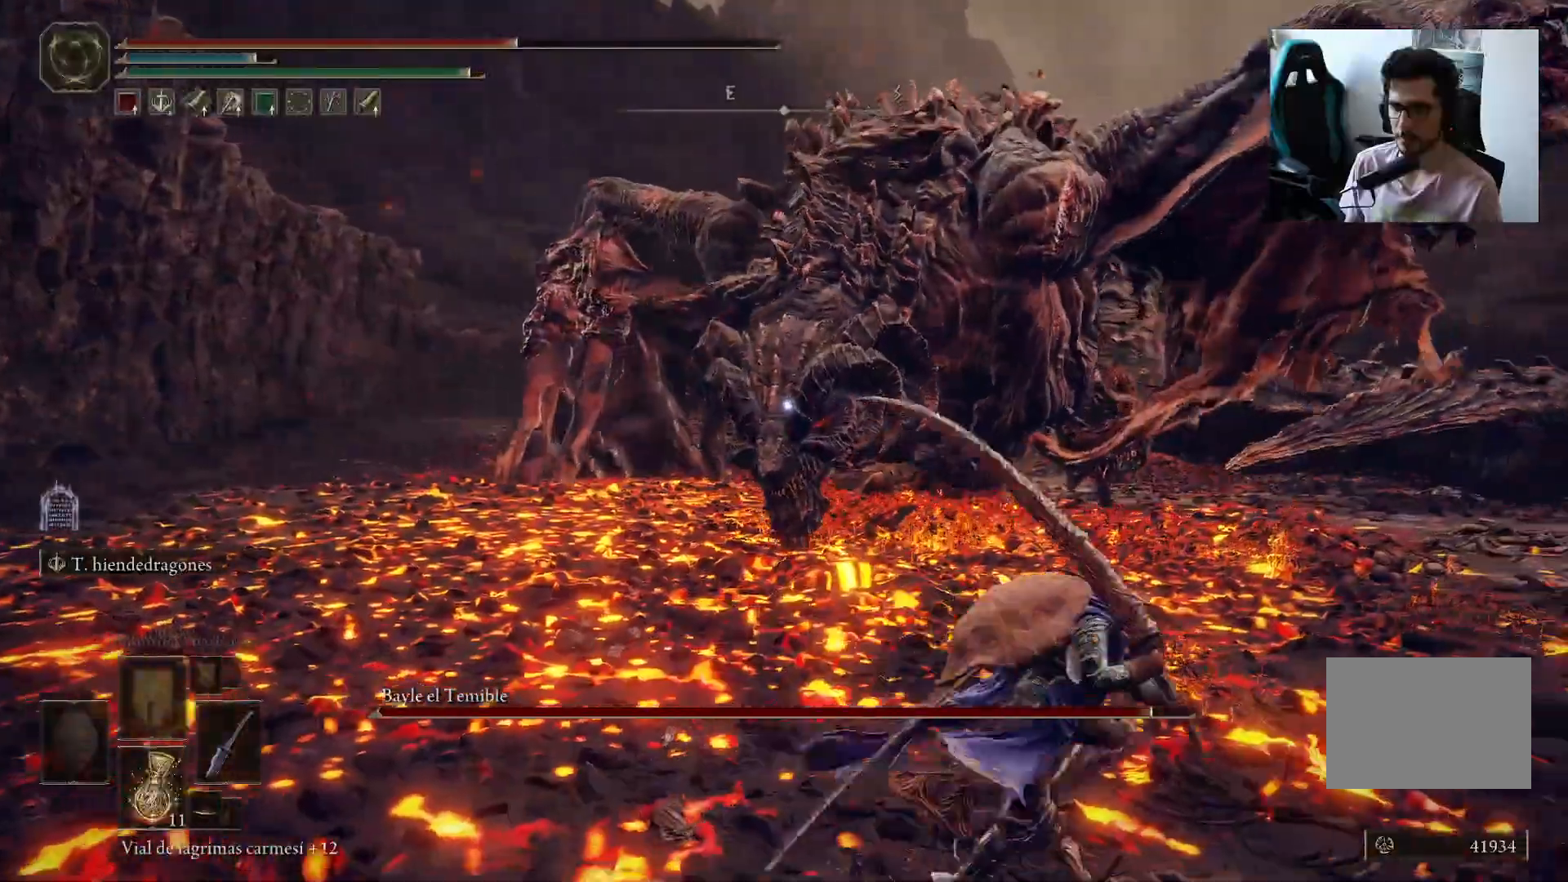
{"buttons": ["B"], "left_stick": "down-right", "right_stick": "center", "events": [[150, "left_stick", "right"], [417, "left_stick", "down-right"]]}
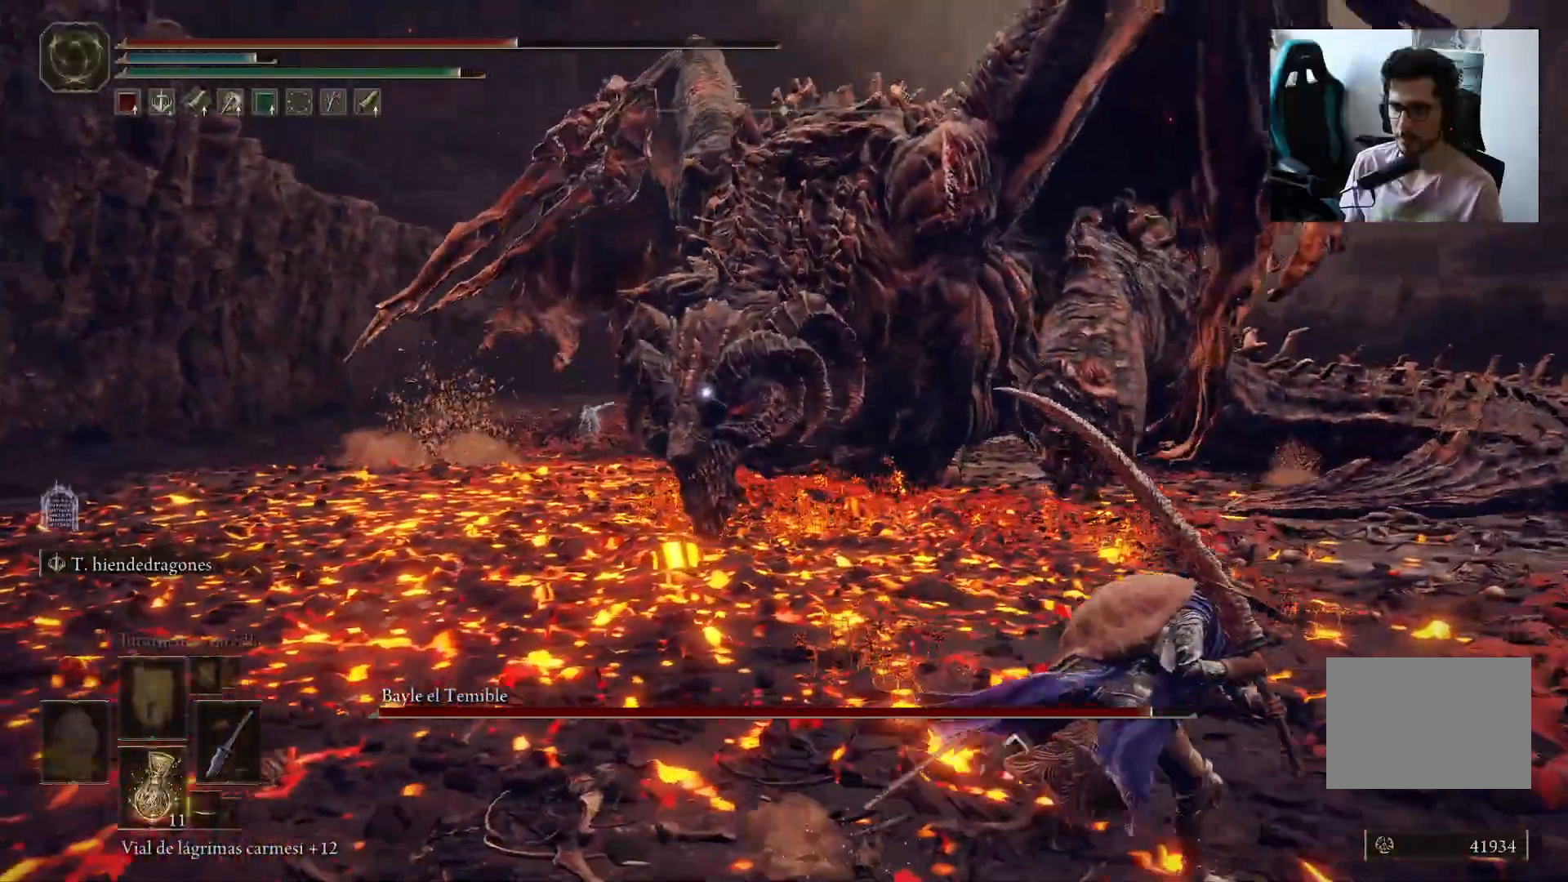
{"buttons": ["B"], "left_stick": "down-right", "right_stick": "center", "events": []}
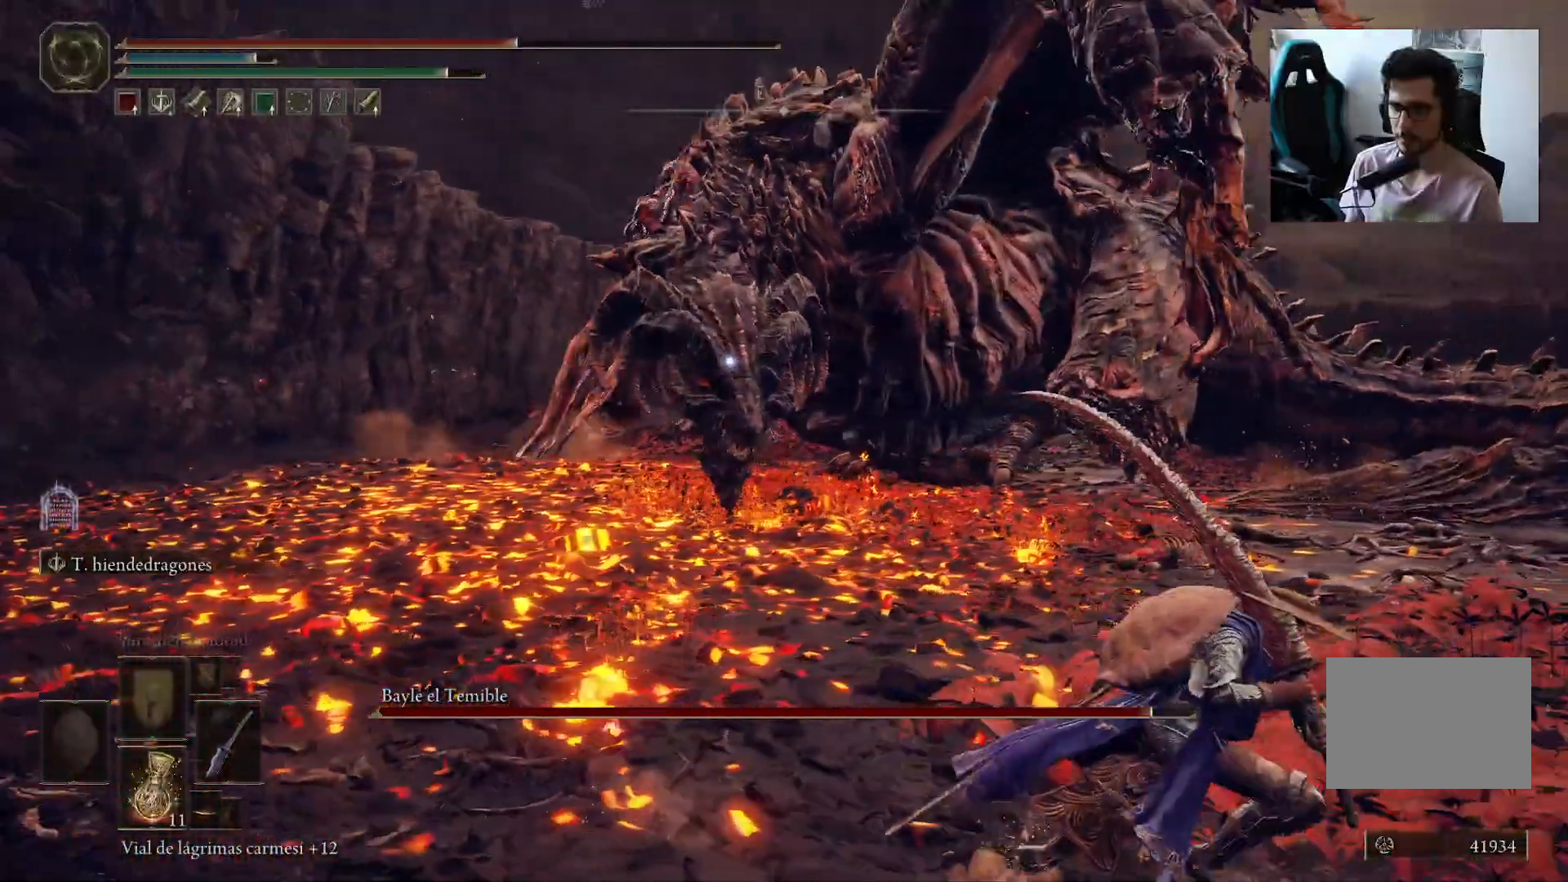
{"buttons": ["B"], "left_stick": "down-right", "right_stick": "center", "events": []}
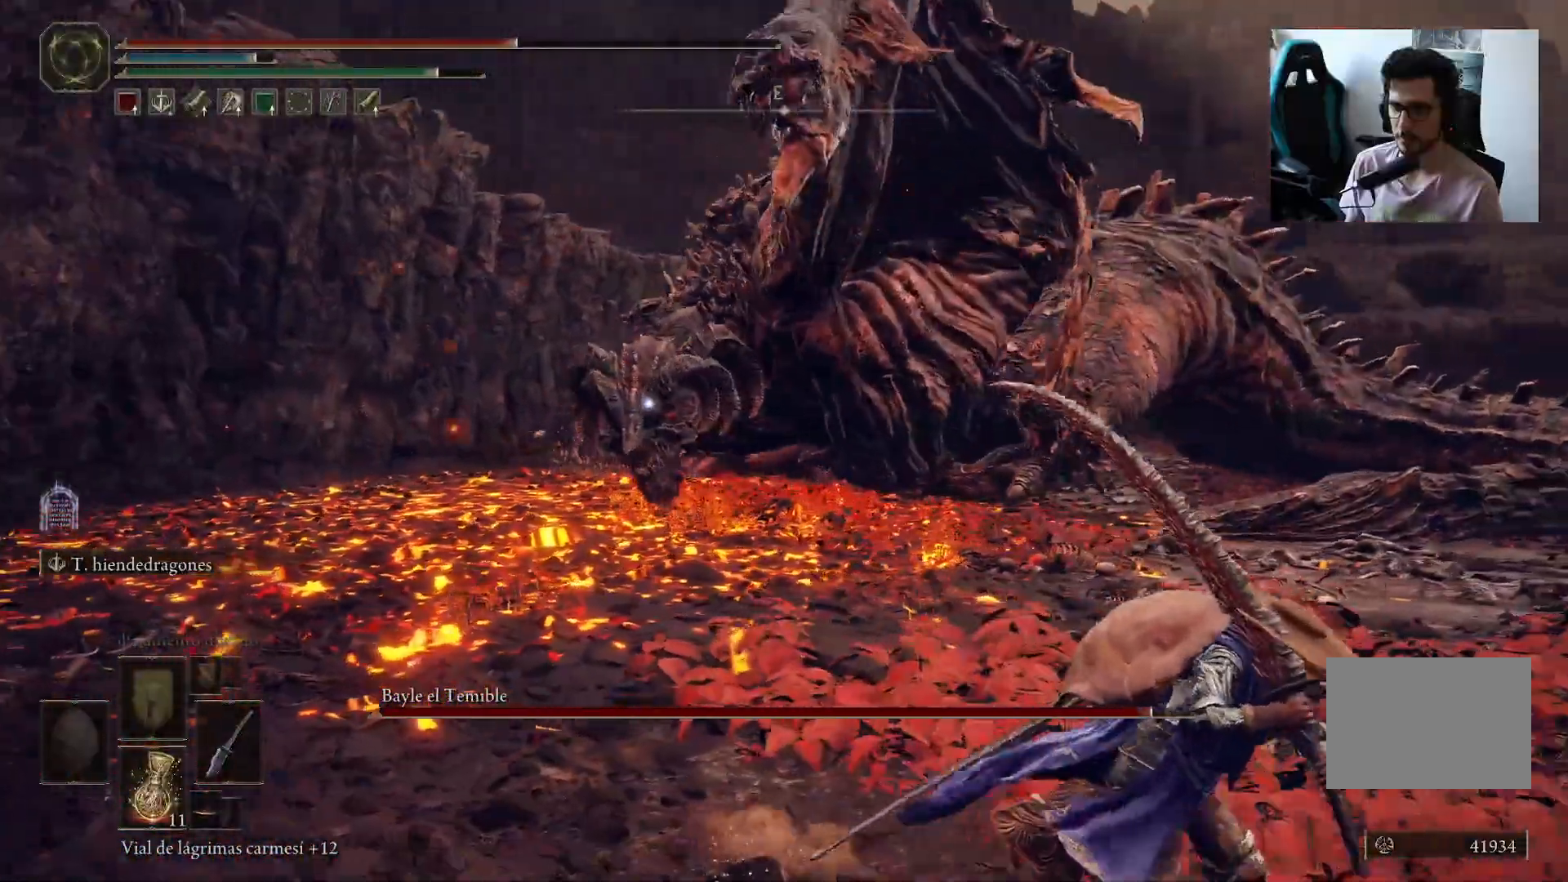
{"buttons": [], "left_stick": "down-right", "right_stick": "center", "events": [[400, "B", "up"]]}
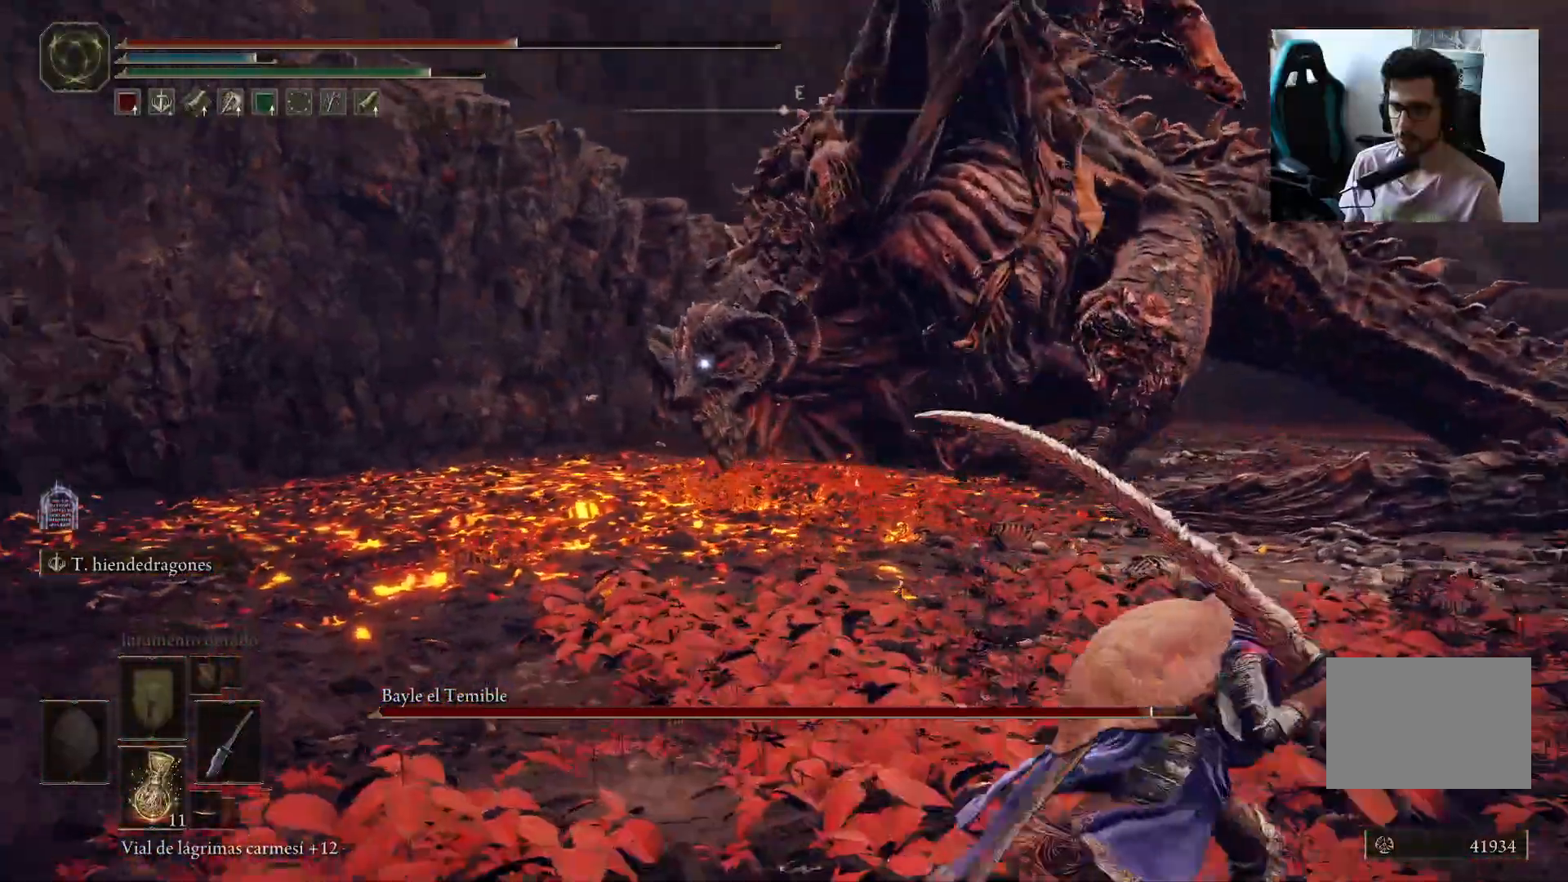
{"buttons": [], "left_stick": "down", "right_stick": "center", "events": [[67, "B", "down"], [317, "left_stick", "down"], [333, "B", "up"]]}
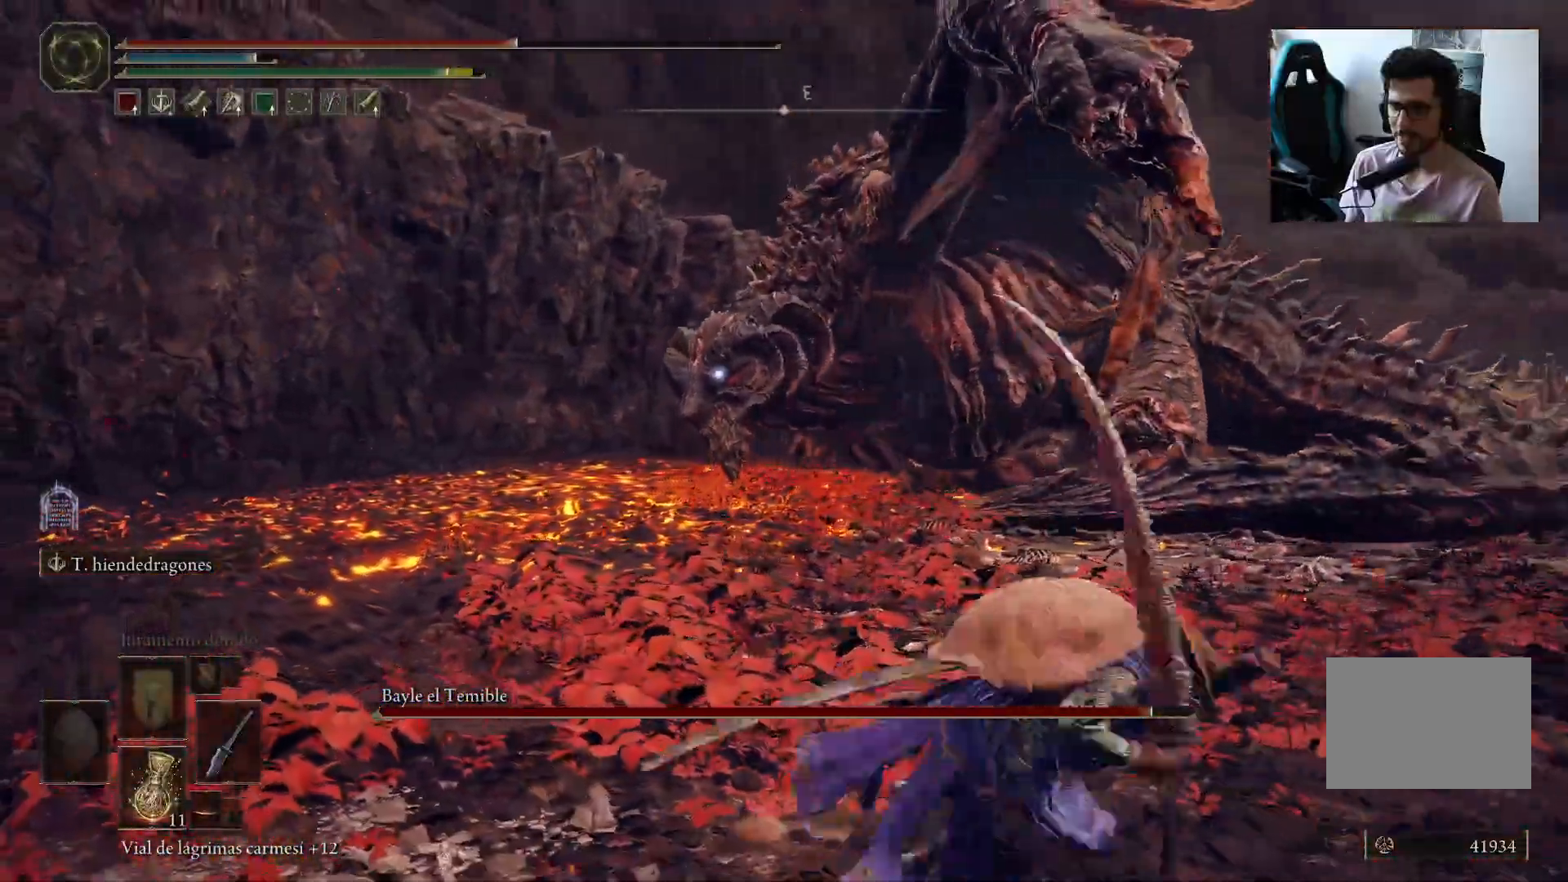
{"buttons": [], "left_stick": "down", "right_stick": "center", "events": [[367, "left_stick", "center"], [500, "left_stick", "down"]]}
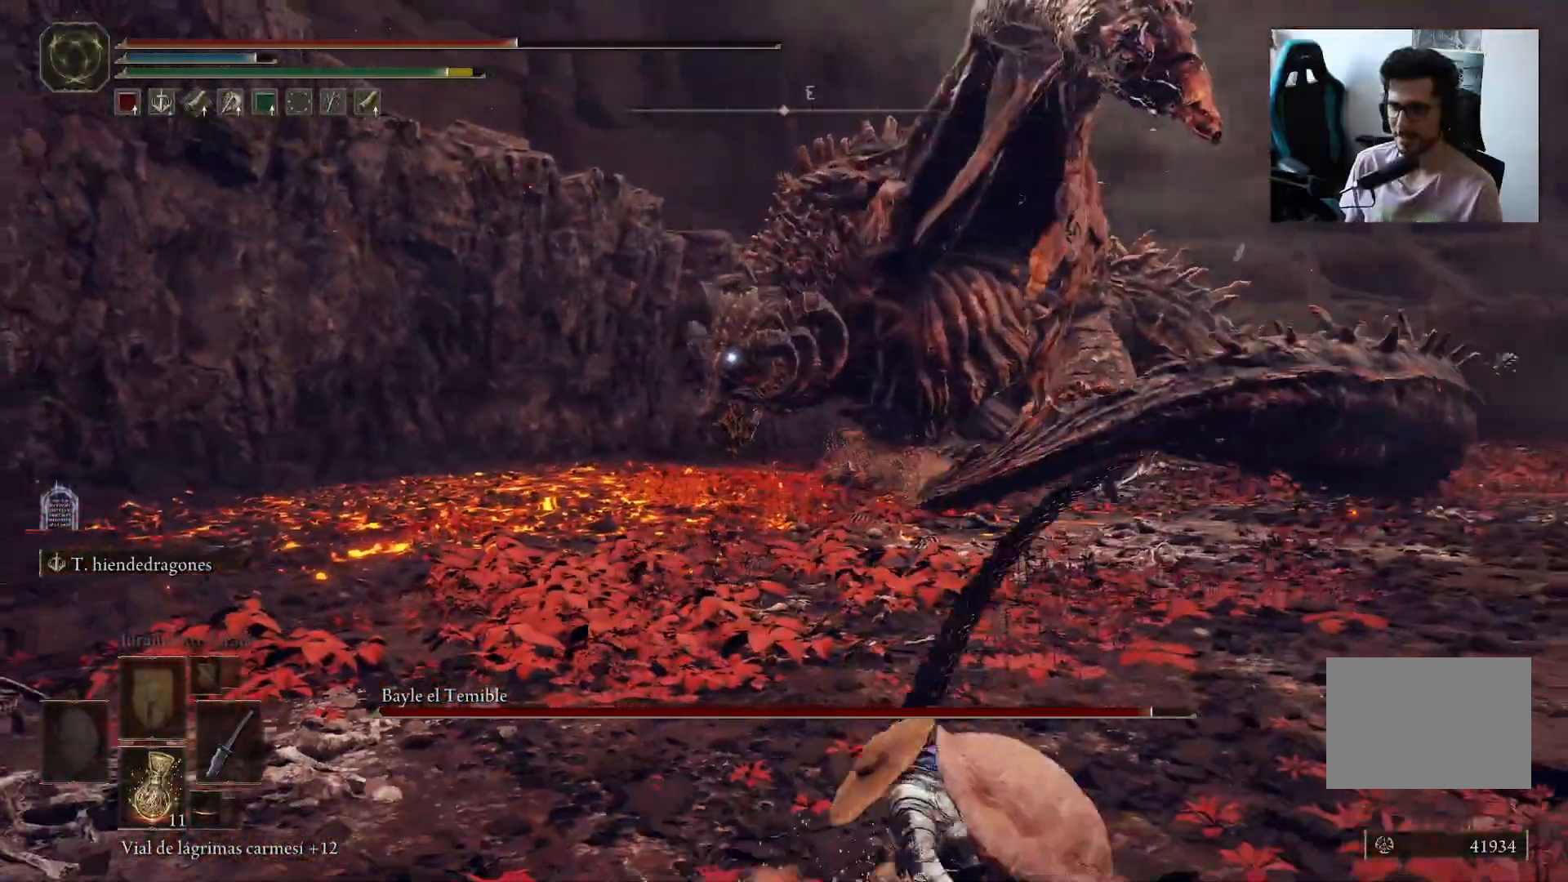
{"buttons": [], "left_stick": "down", "right_stick": "center", "events": []}
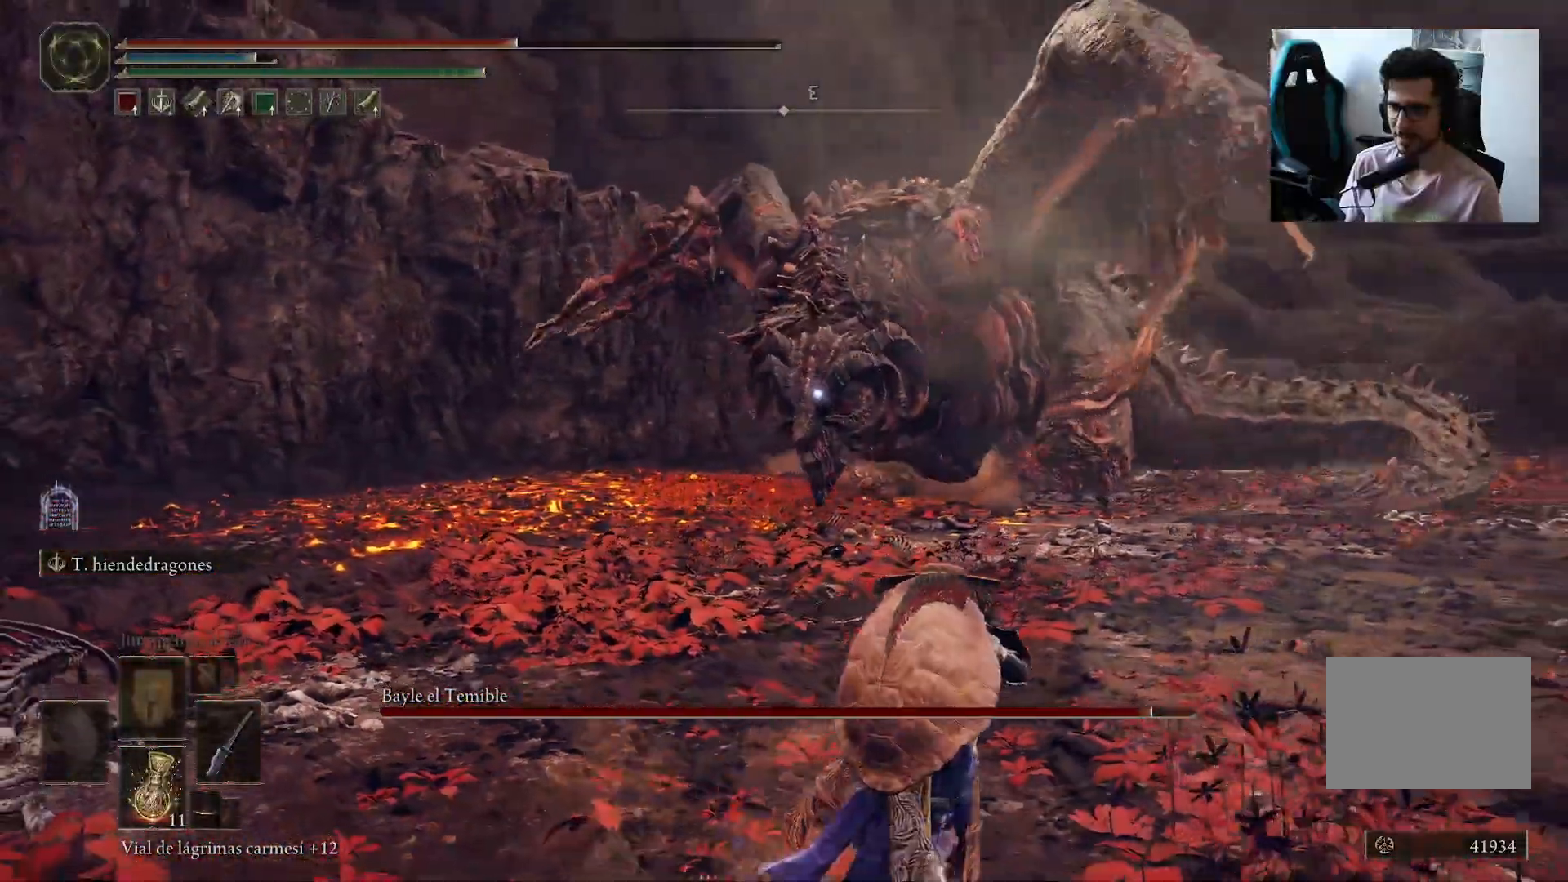
{"buttons": [], "left_stick": "down-right", "right_stick": "center", "events": [[200, "left_stick", "down-right"]]}
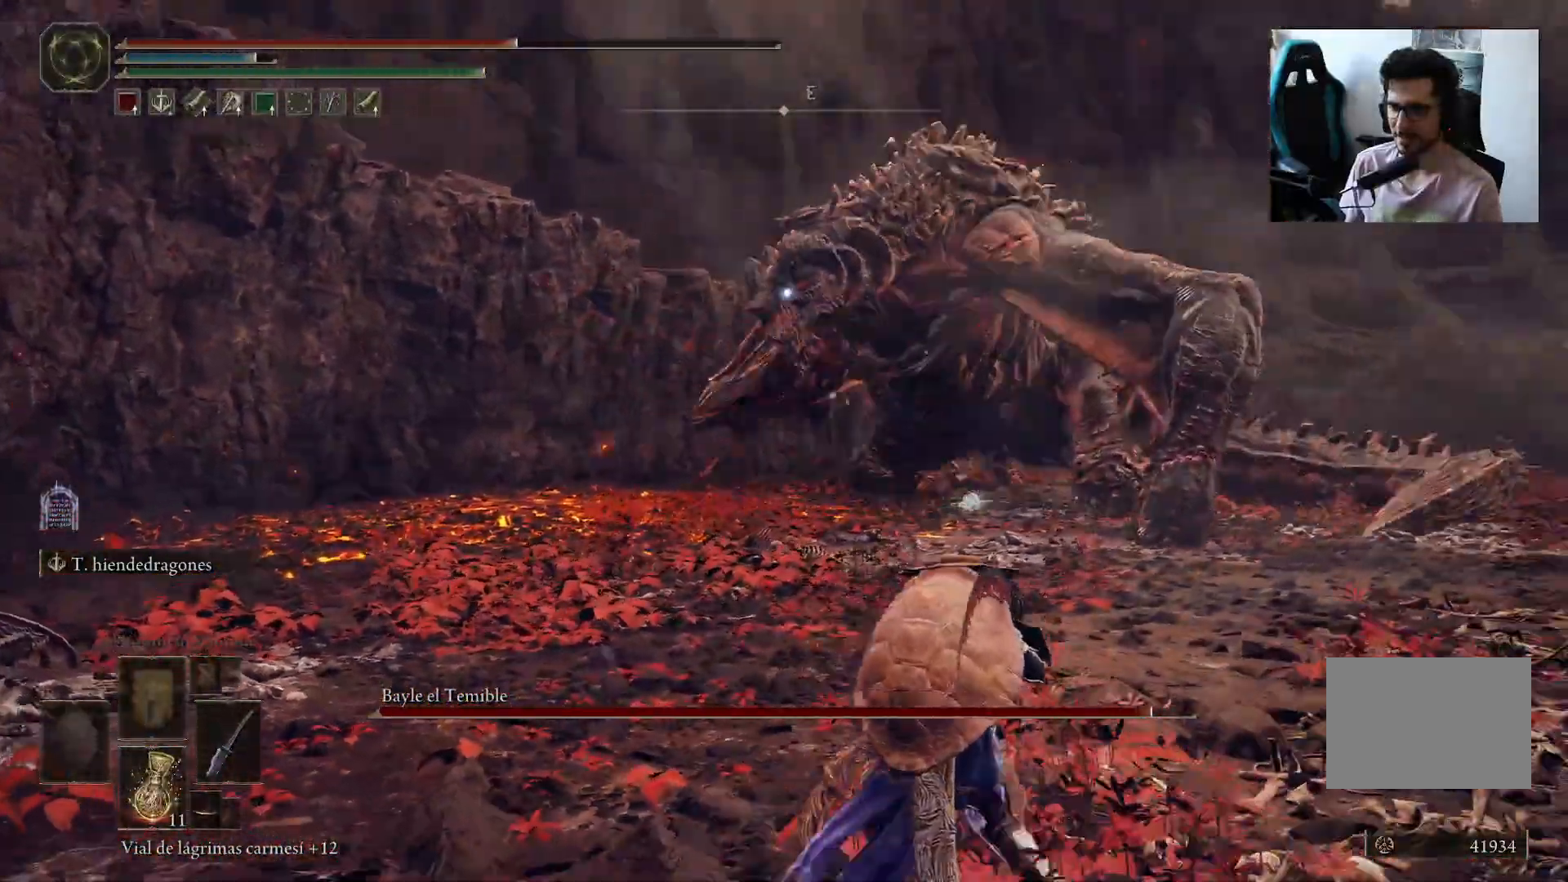
{"buttons": [], "left_stick": "down-right", "right_stick": "center", "events": []}
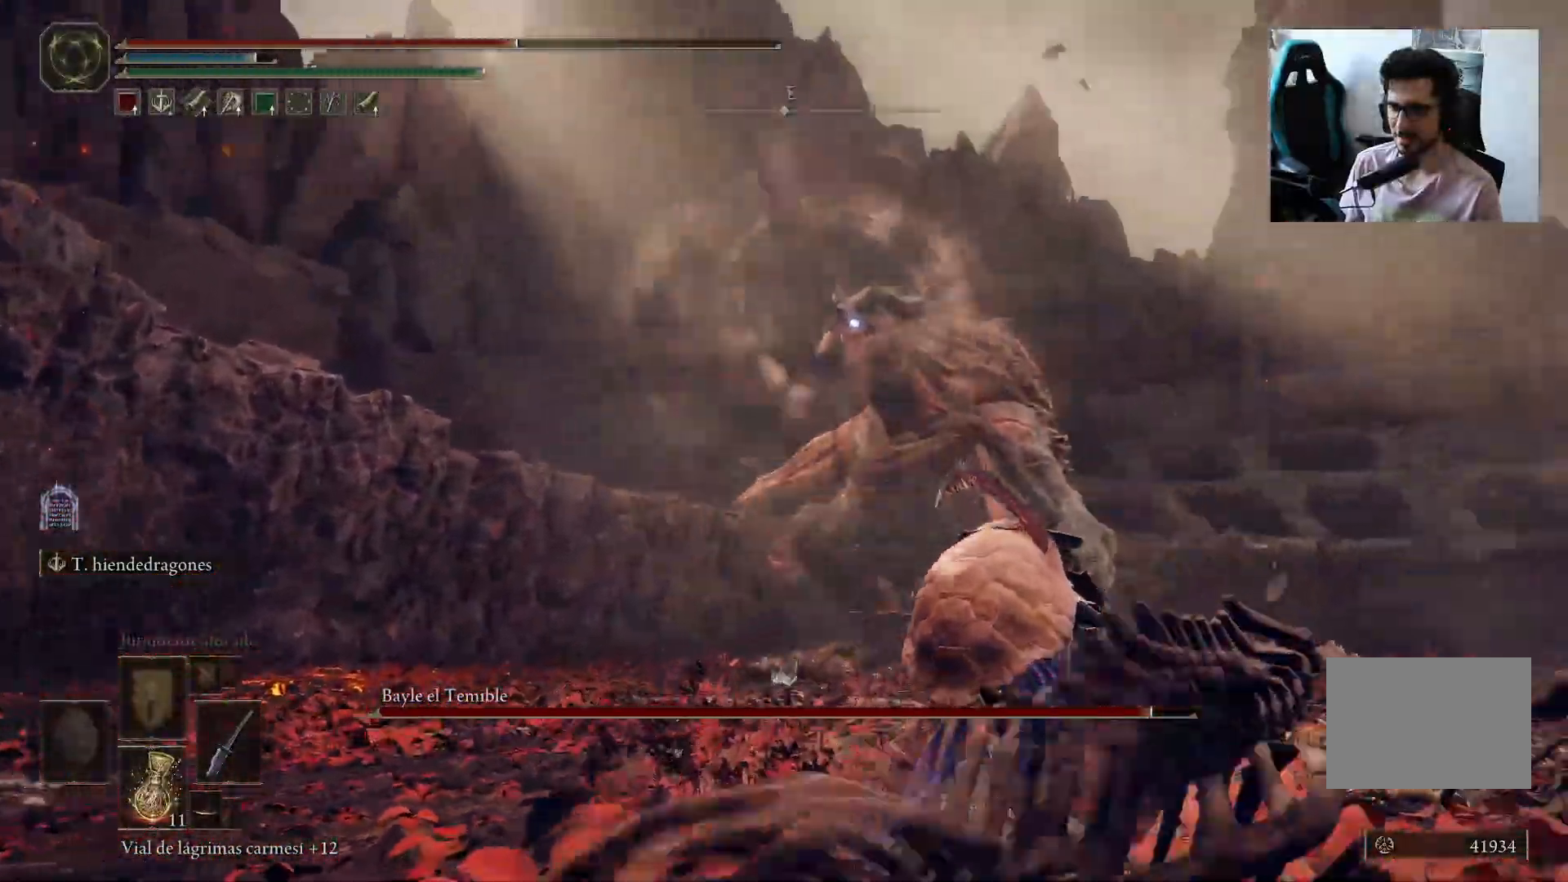
{"buttons": [], "left_stick": "down-right", "right_stick": "center", "events": []}
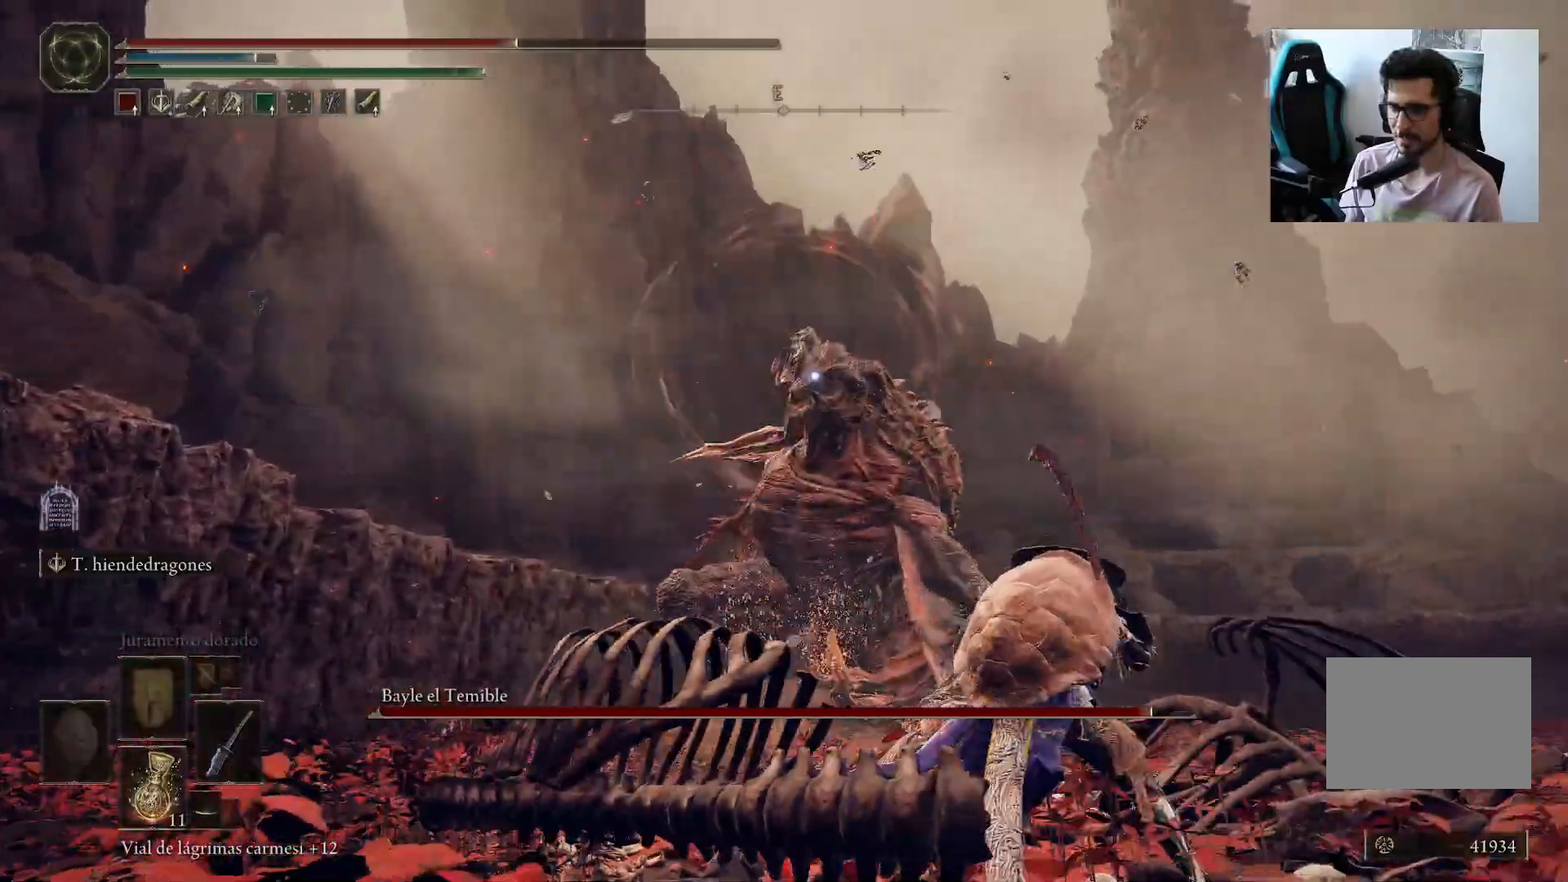
{"buttons": ["B"], "left_stick": "down-right", "right_stick": "center", "events": [[433, "B", "down"]]}
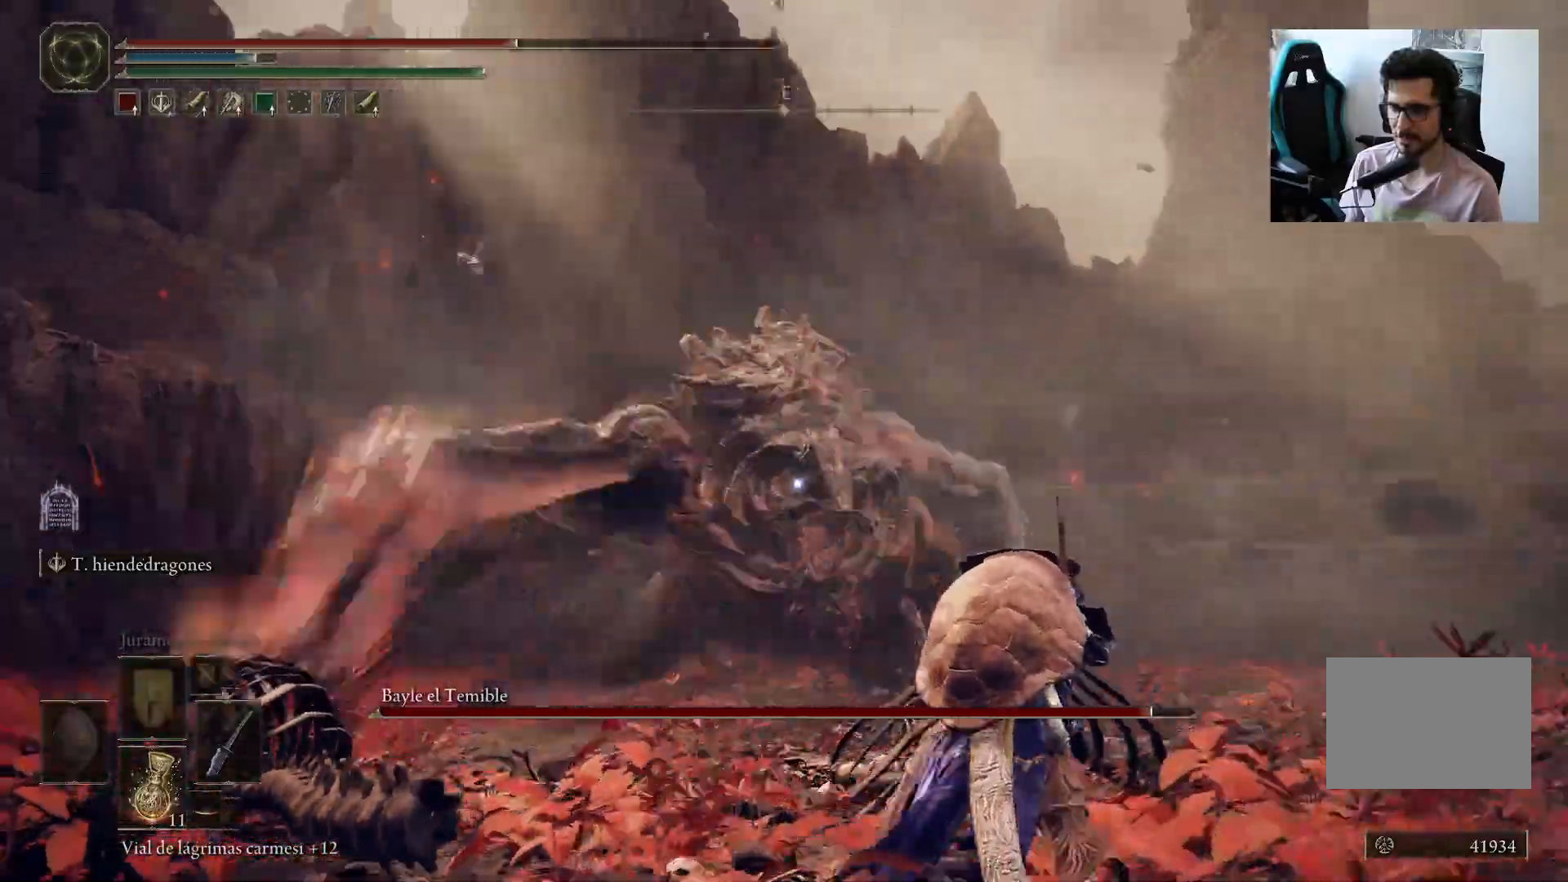
{"buttons": [], "left_stick": "down-right", "right_stick": "center", "events": [[33, "B", "up"]]}
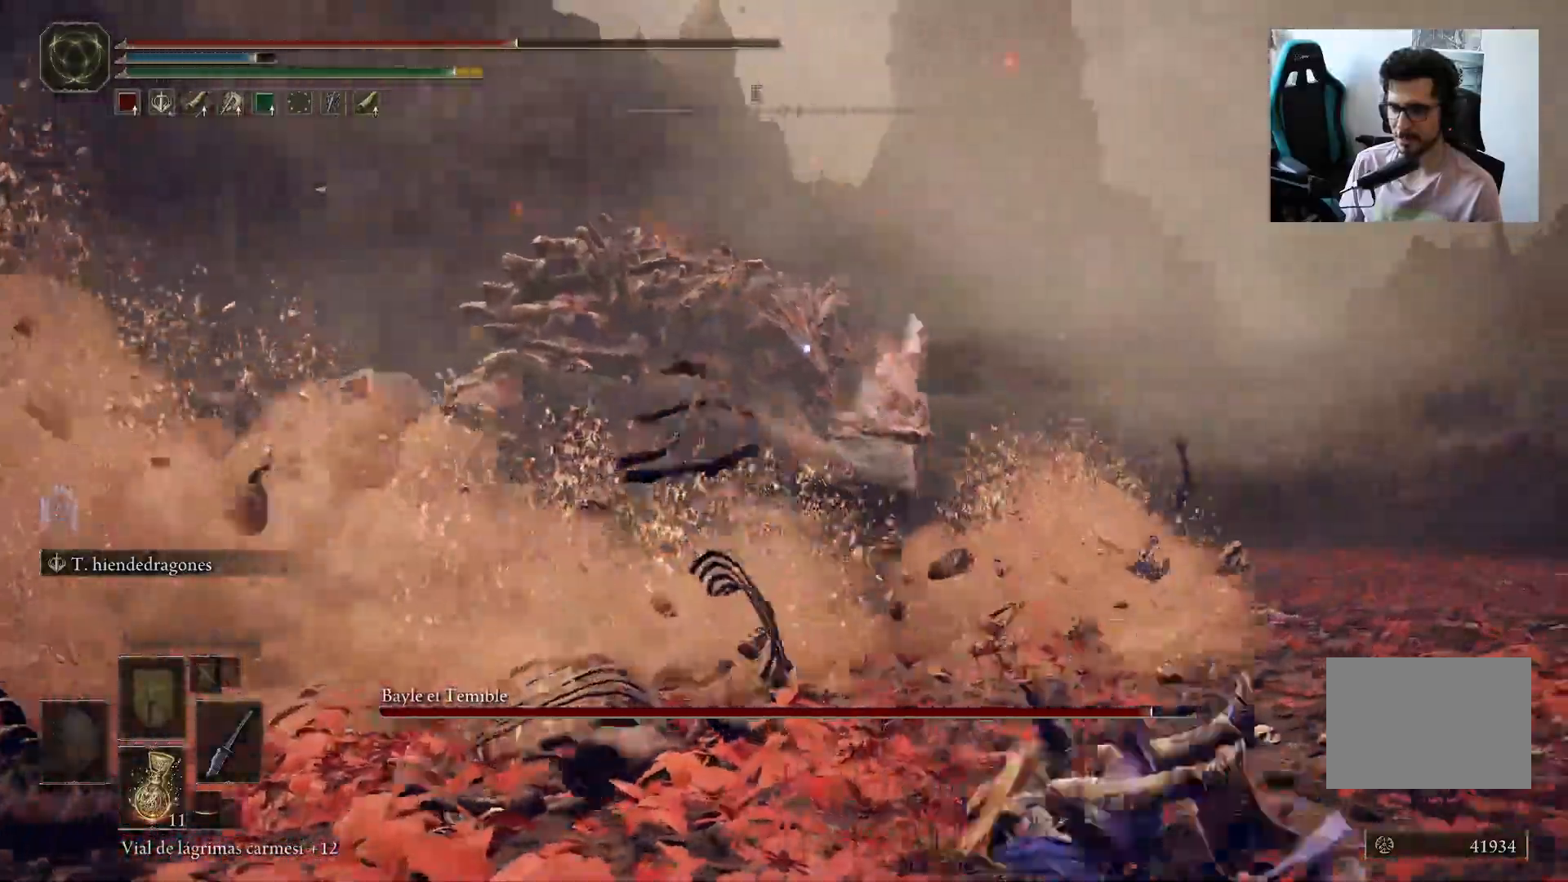
{"buttons": [], "left_stick": "down-right", "right_stick": "center", "events": [[467, "B", "down"], [500, "B", "up"]]}
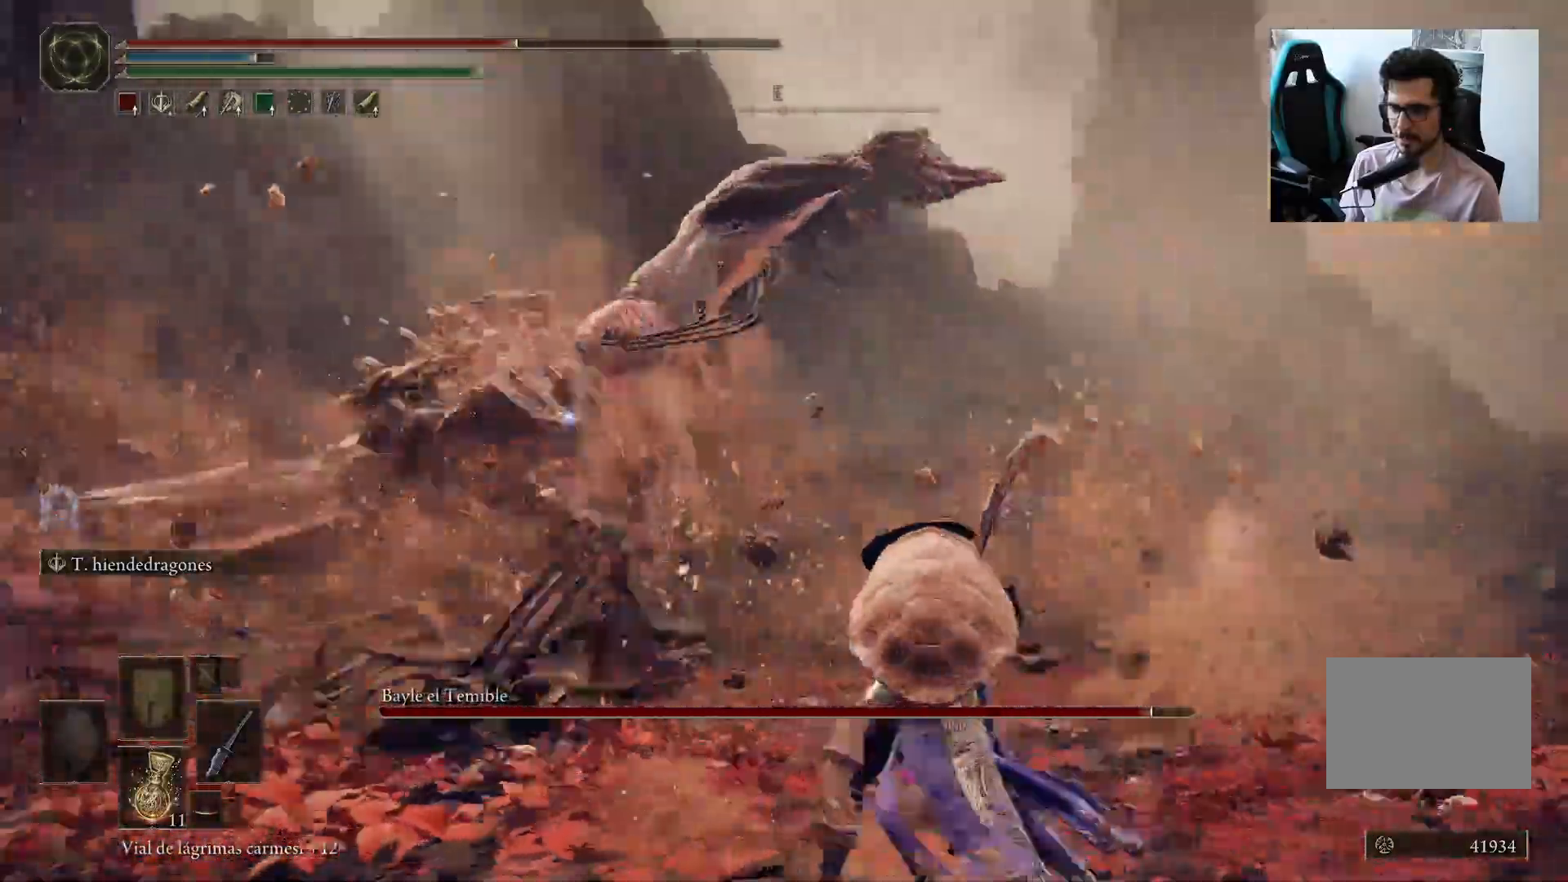
{"buttons": [], "left_stick": "down-right", "right_stick": "center", "events": []}
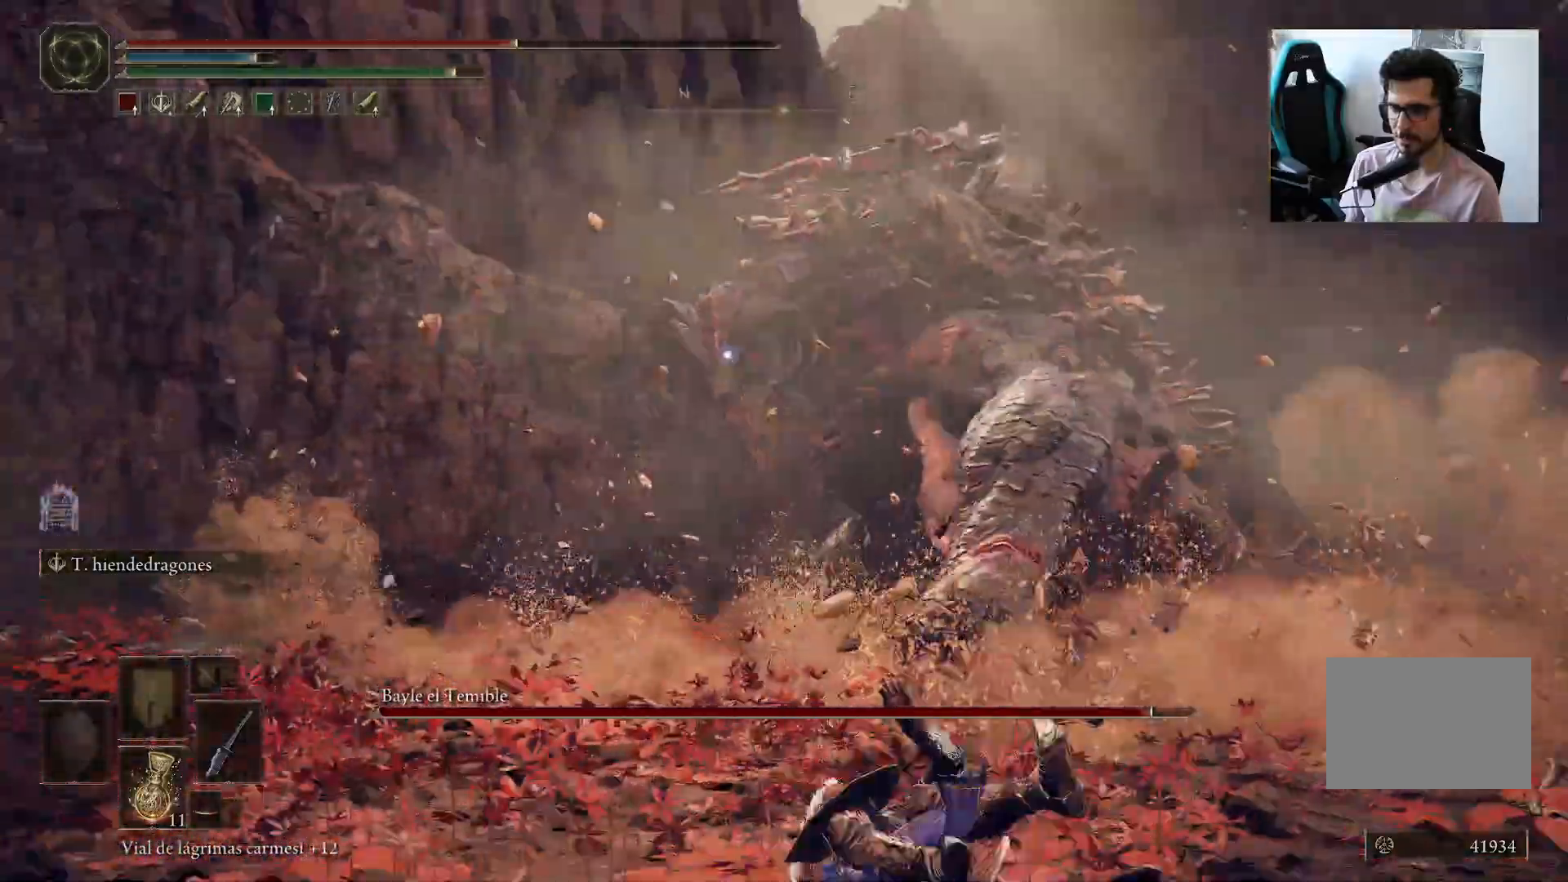
{"buttons": [], "left_stick": "right", "right_stick": "center", "events": [[467, "left_stick", "right"]]}
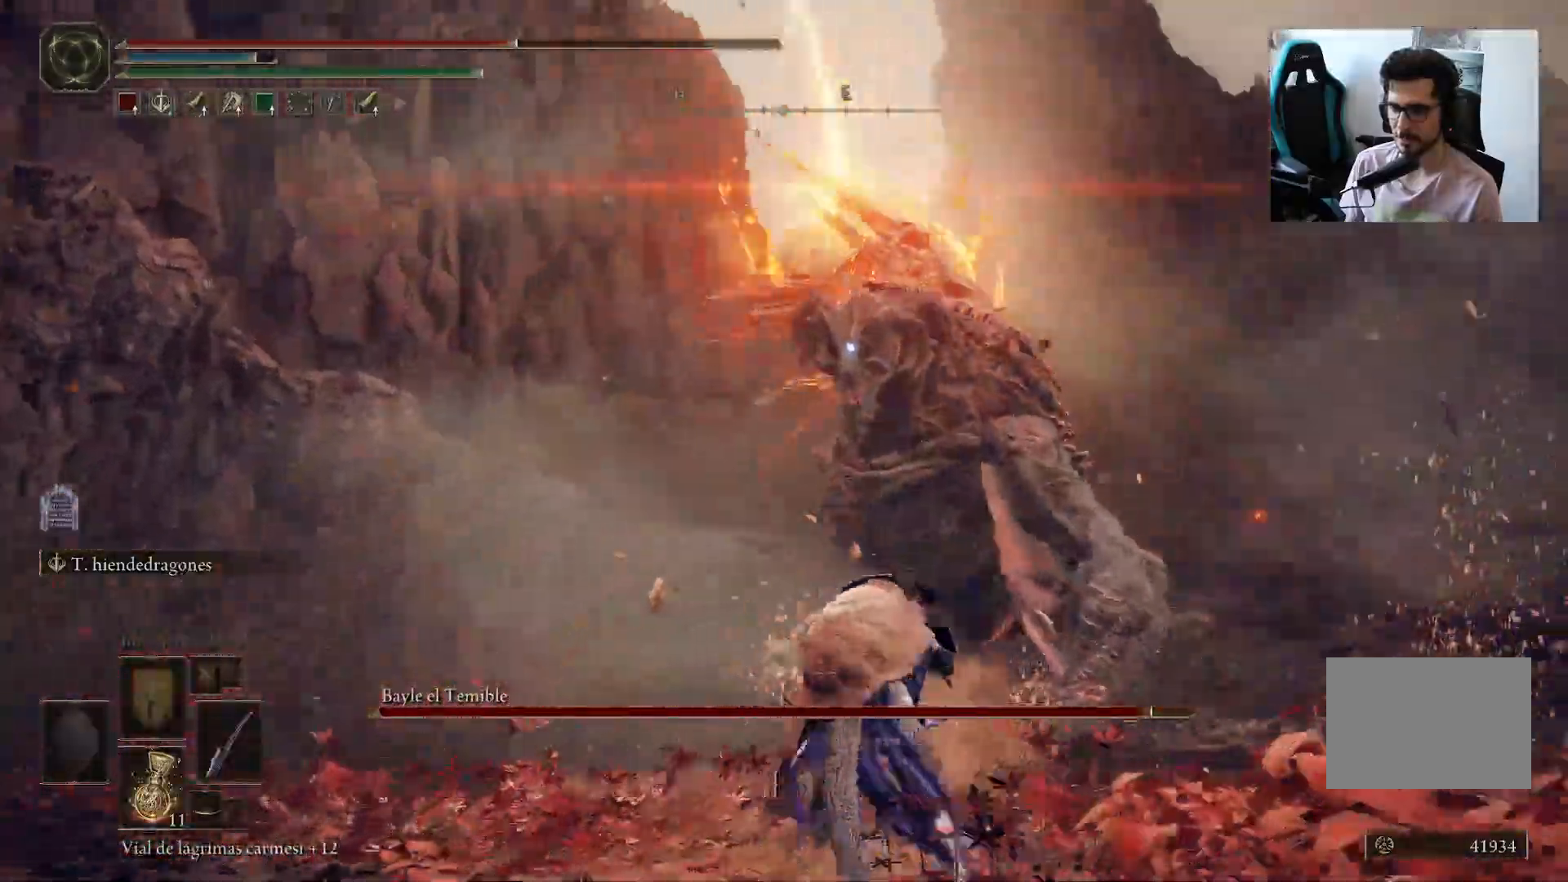
{"buttons": [], "left_stick": "right", "right_stick": "center", "events": []}
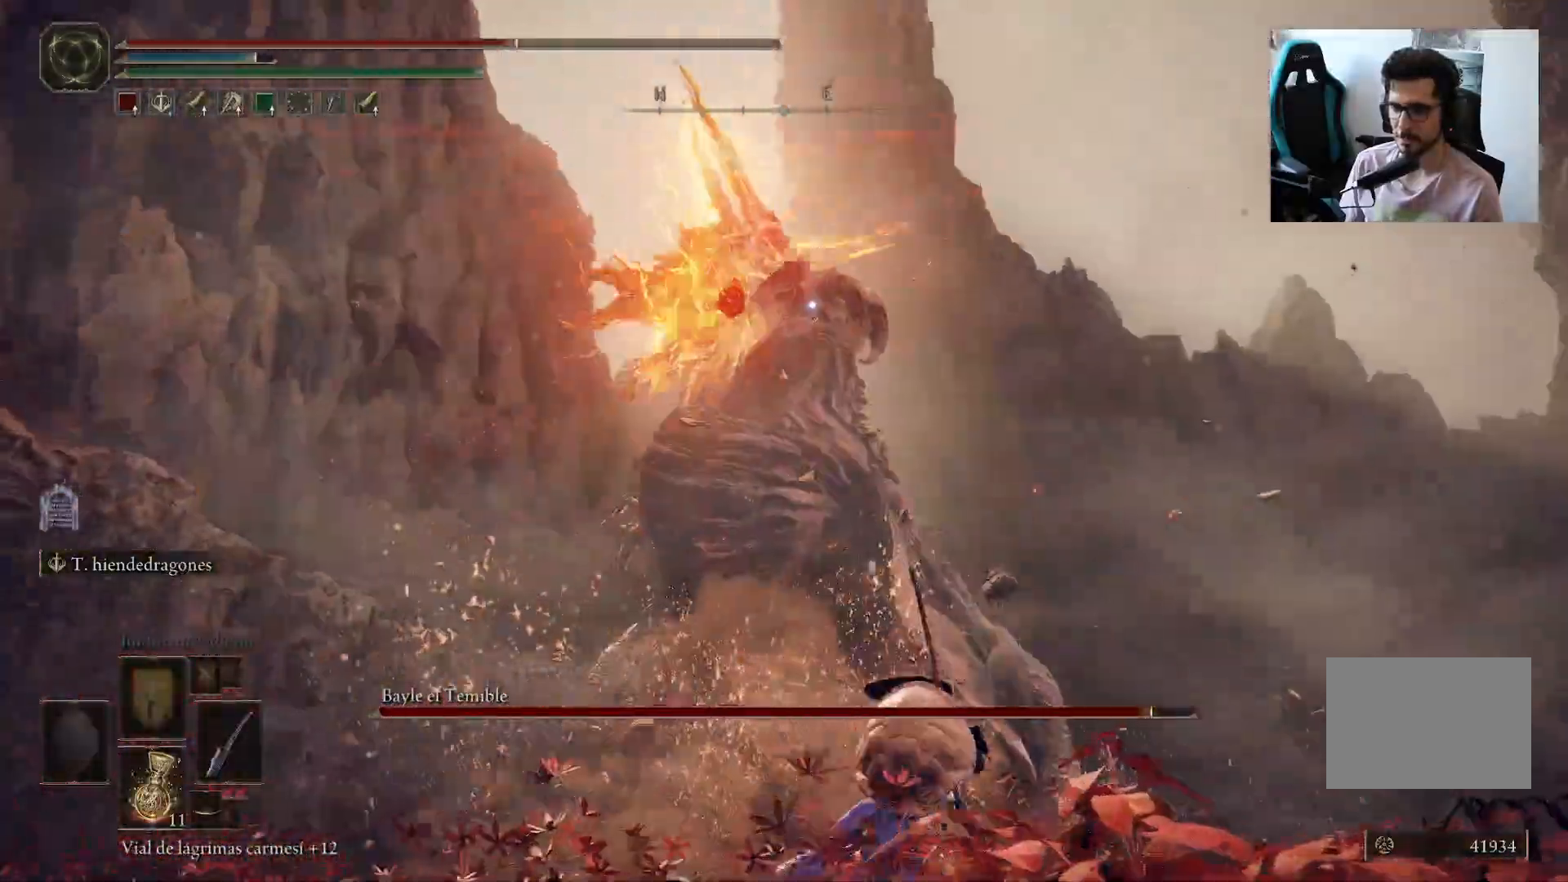
{"buttons": [], "left_stick": "right", "right_stick": "center", "events": [[283, "B", "down"], [317, "B", "up"]]}
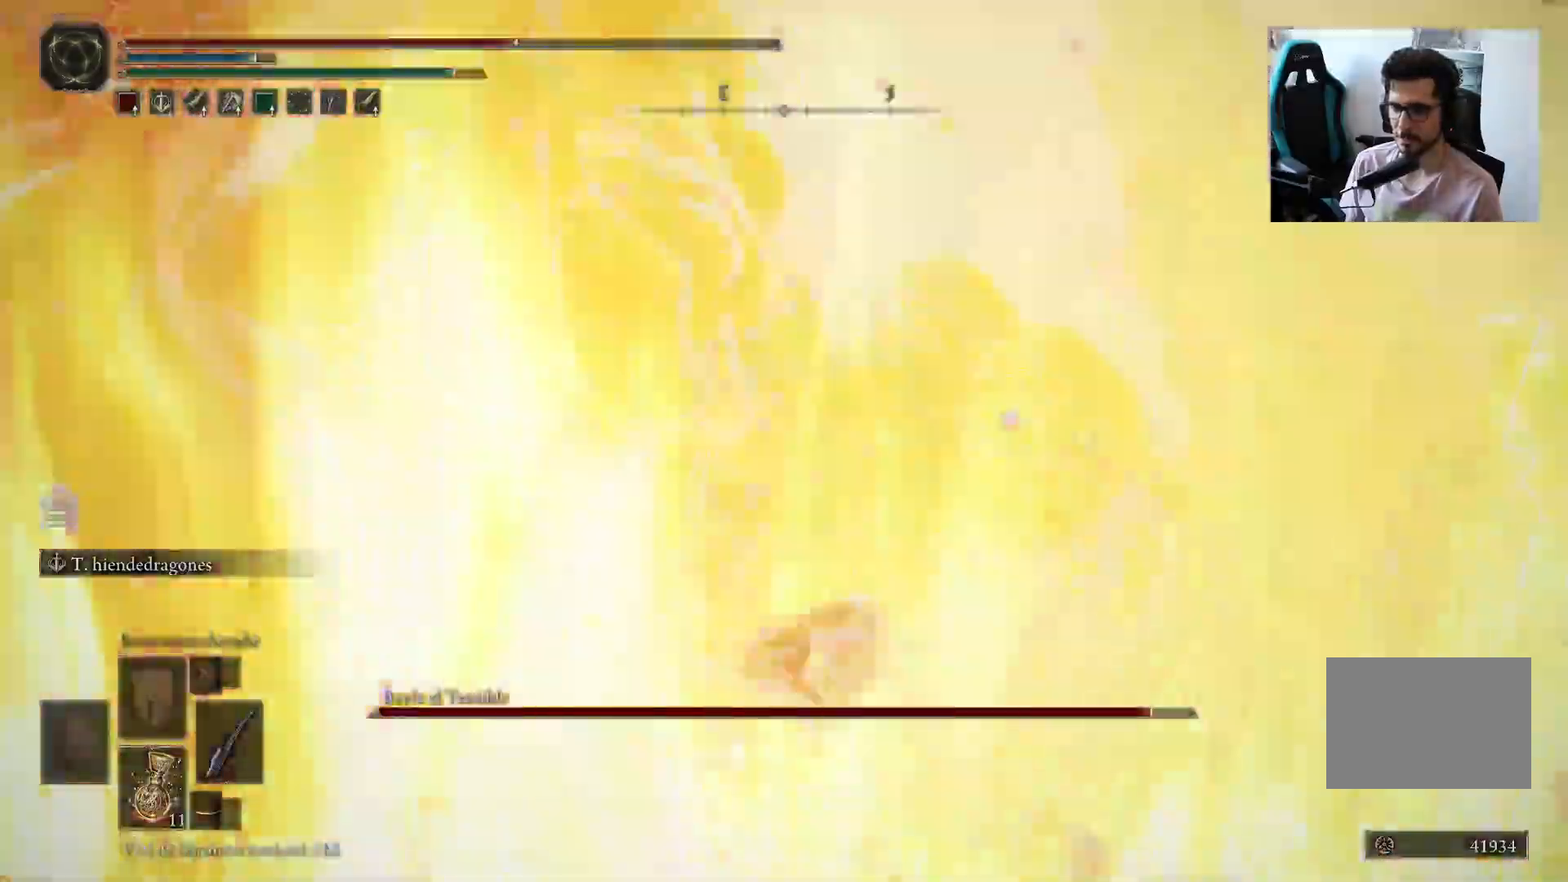
{"buttons": [], "left_stick": "down-right", "right_stick": "center", "events": [[367, "left_stick", "down-right"]]}
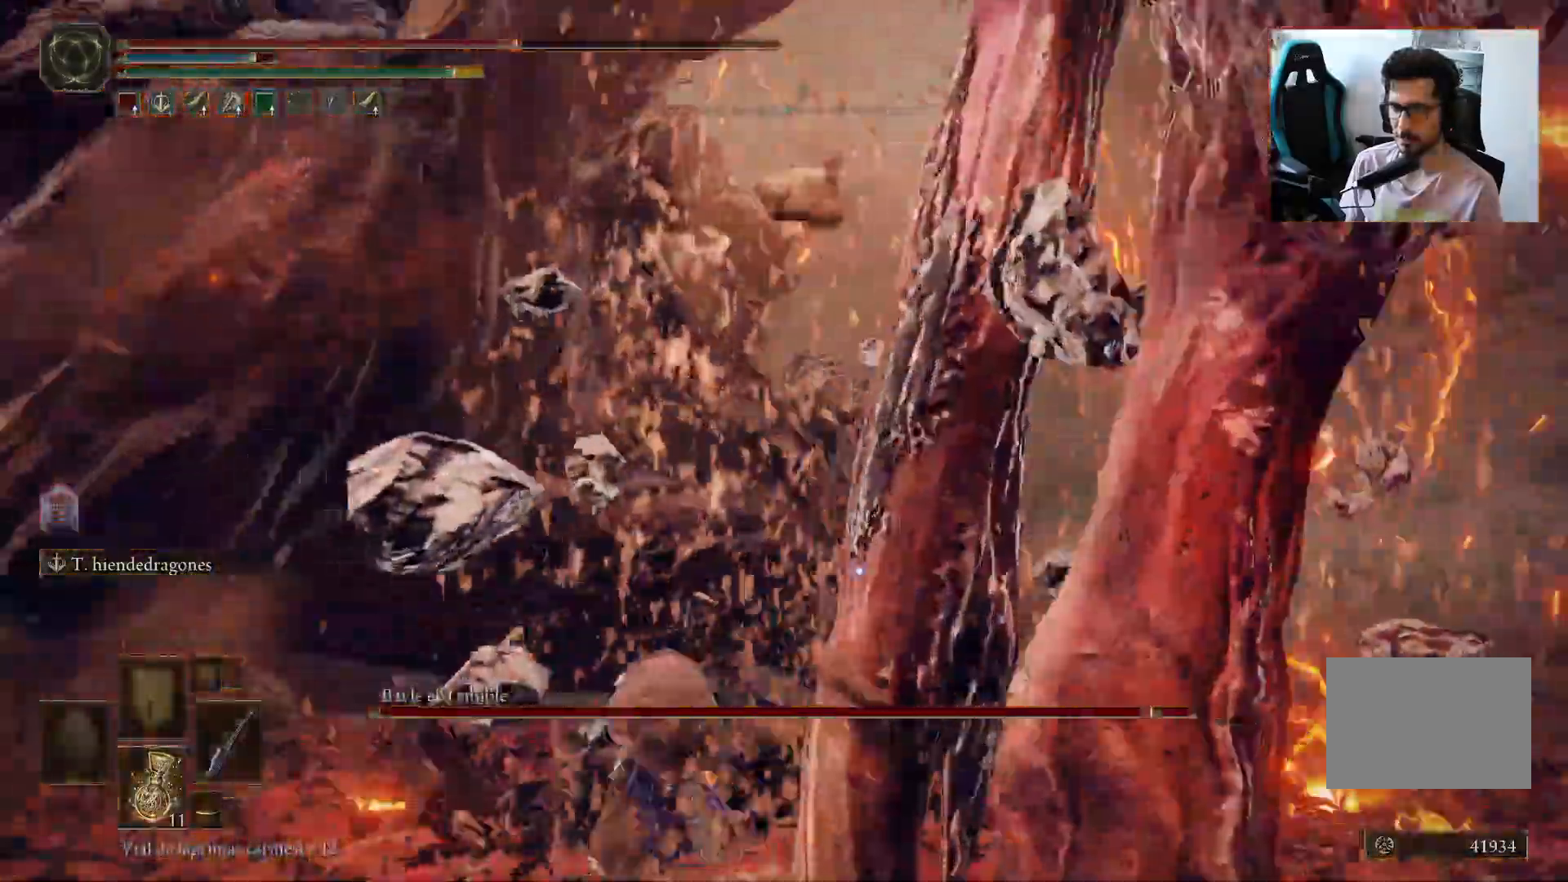
{"buttons": ["L2"], "left_stick": "center", "right_stick": "center", "events": [[100, "L2", "down"], [117, "left_stick", "down"], [267, "left_stick", "down-left"], [367, "left_stick", "center"]]}